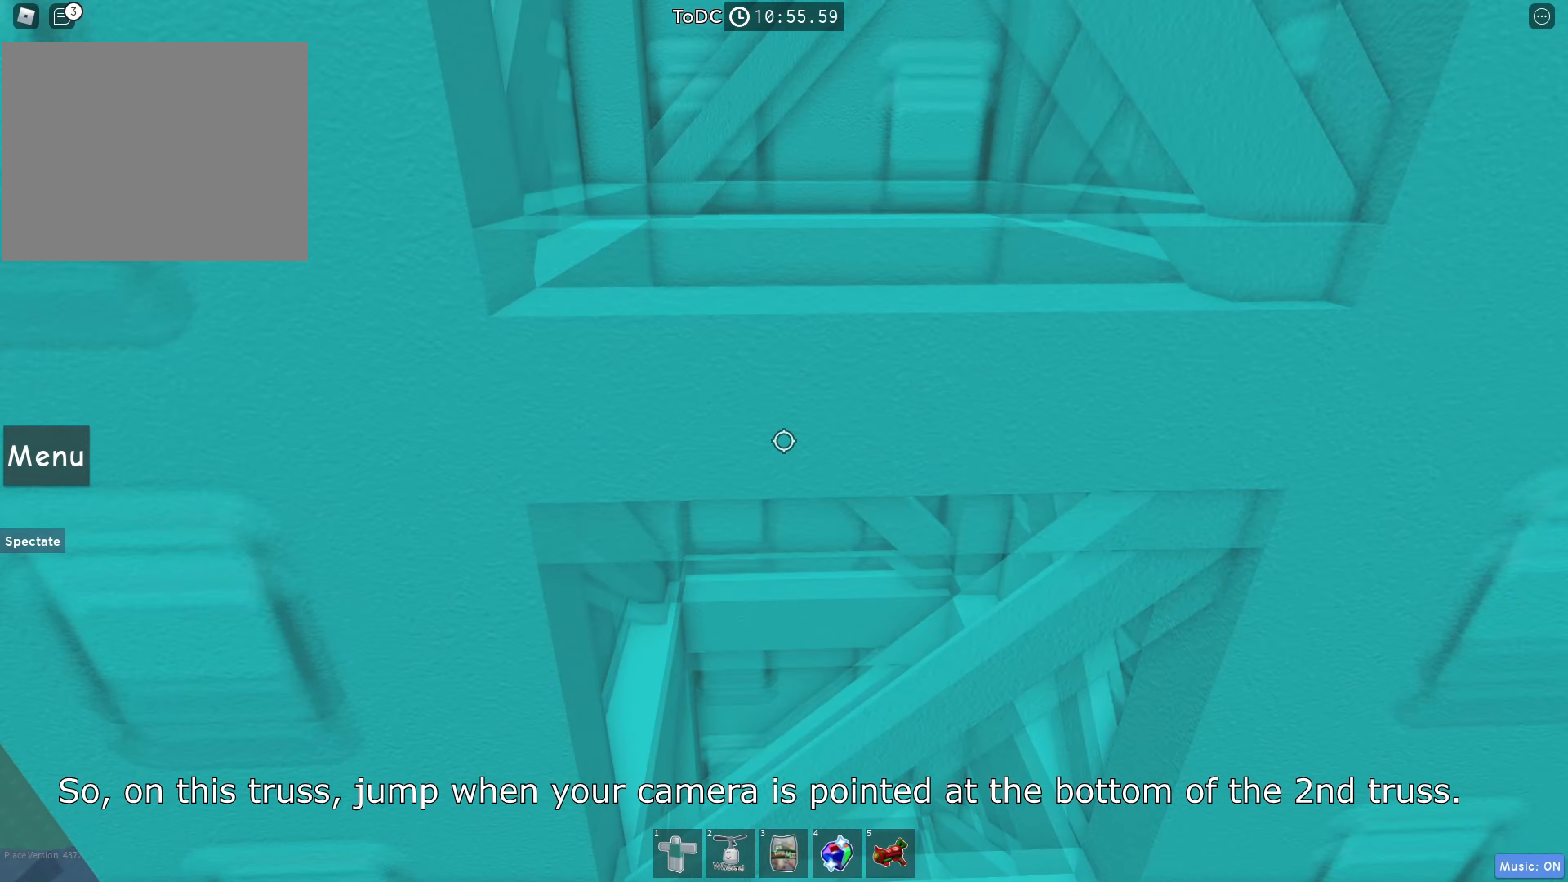
Gameplay with keyboard; each line is a JSON object with the keys held at the frame after it. "events" lists presses ("down") and releases ("up") of "a", "ctrl", "d", "e", "q", "s", "shift", "space" and "w" between this image and that frame as [ms after this image, input, new state], when the widget could be followed in between. No other keys are recorded. Mouse input is not recorded.
{"keys": ["shift"], "events": [[483, "shift", "down"]]}
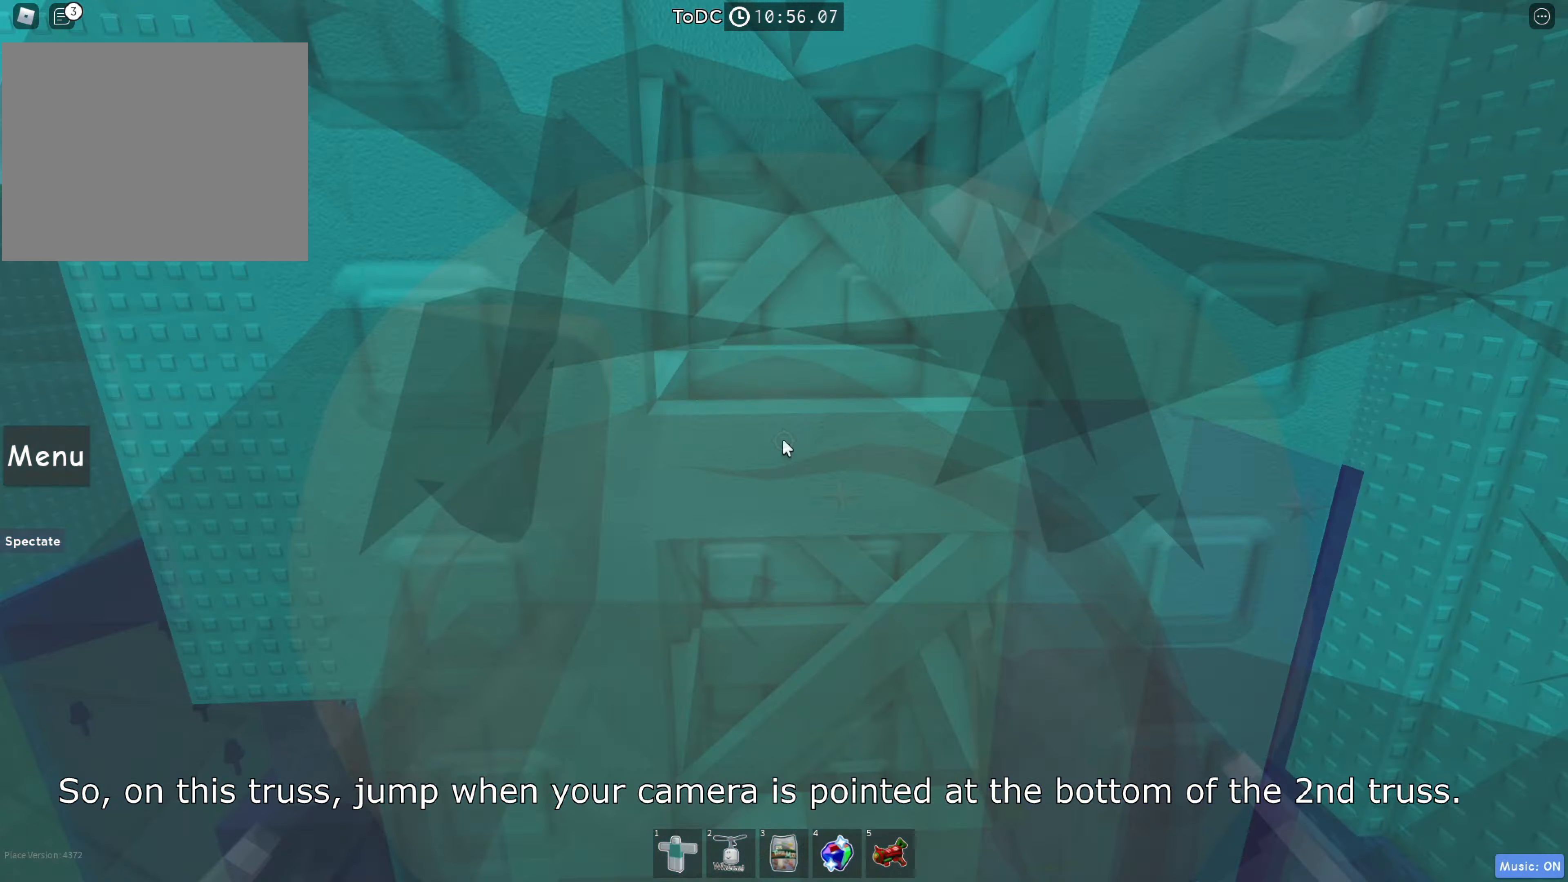
{"keys": [], "events": [[33, "shift", "up"]]}
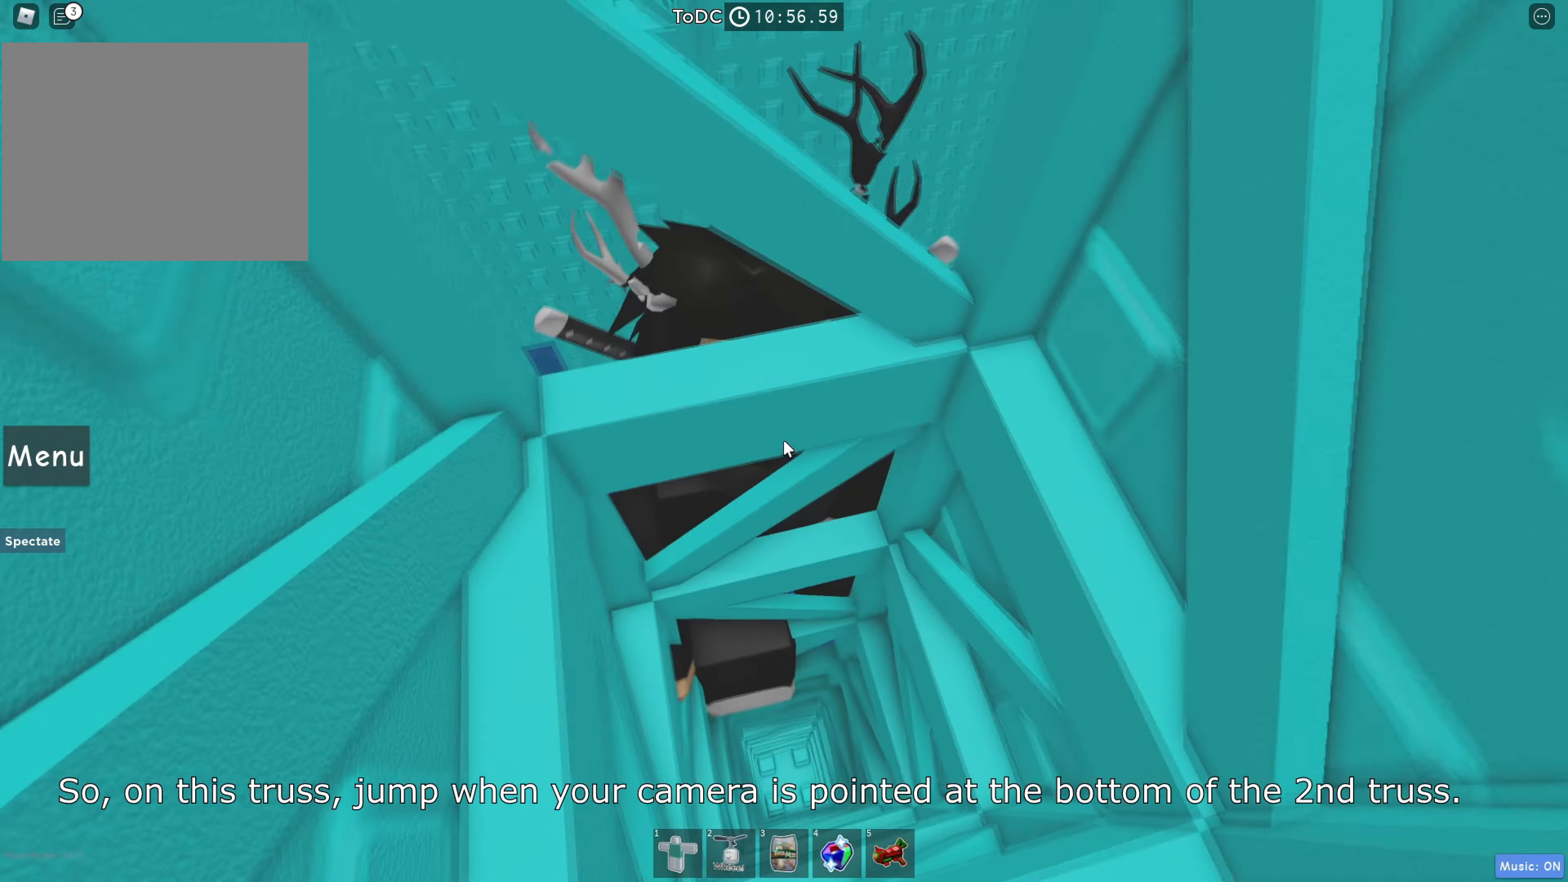
{"keys": ["w"], "events": [[83, "space", "down"], [150, "shift", "down"], [183, "w", "down"], [233, "space", "up"], [250, "shift", "up"]]}
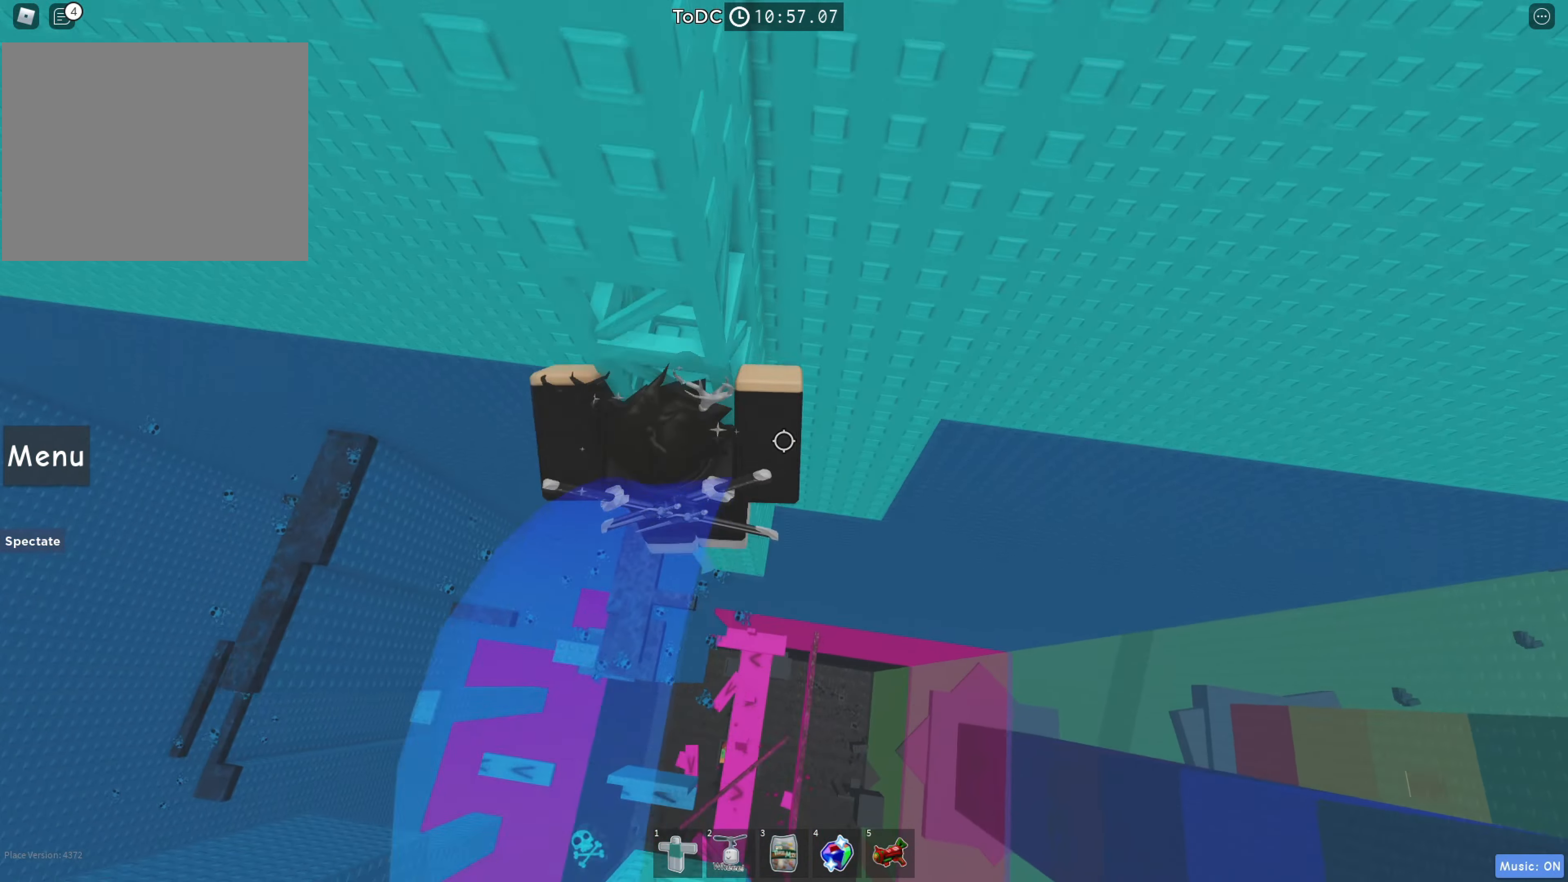
{"keys": ["w"], "events": []}
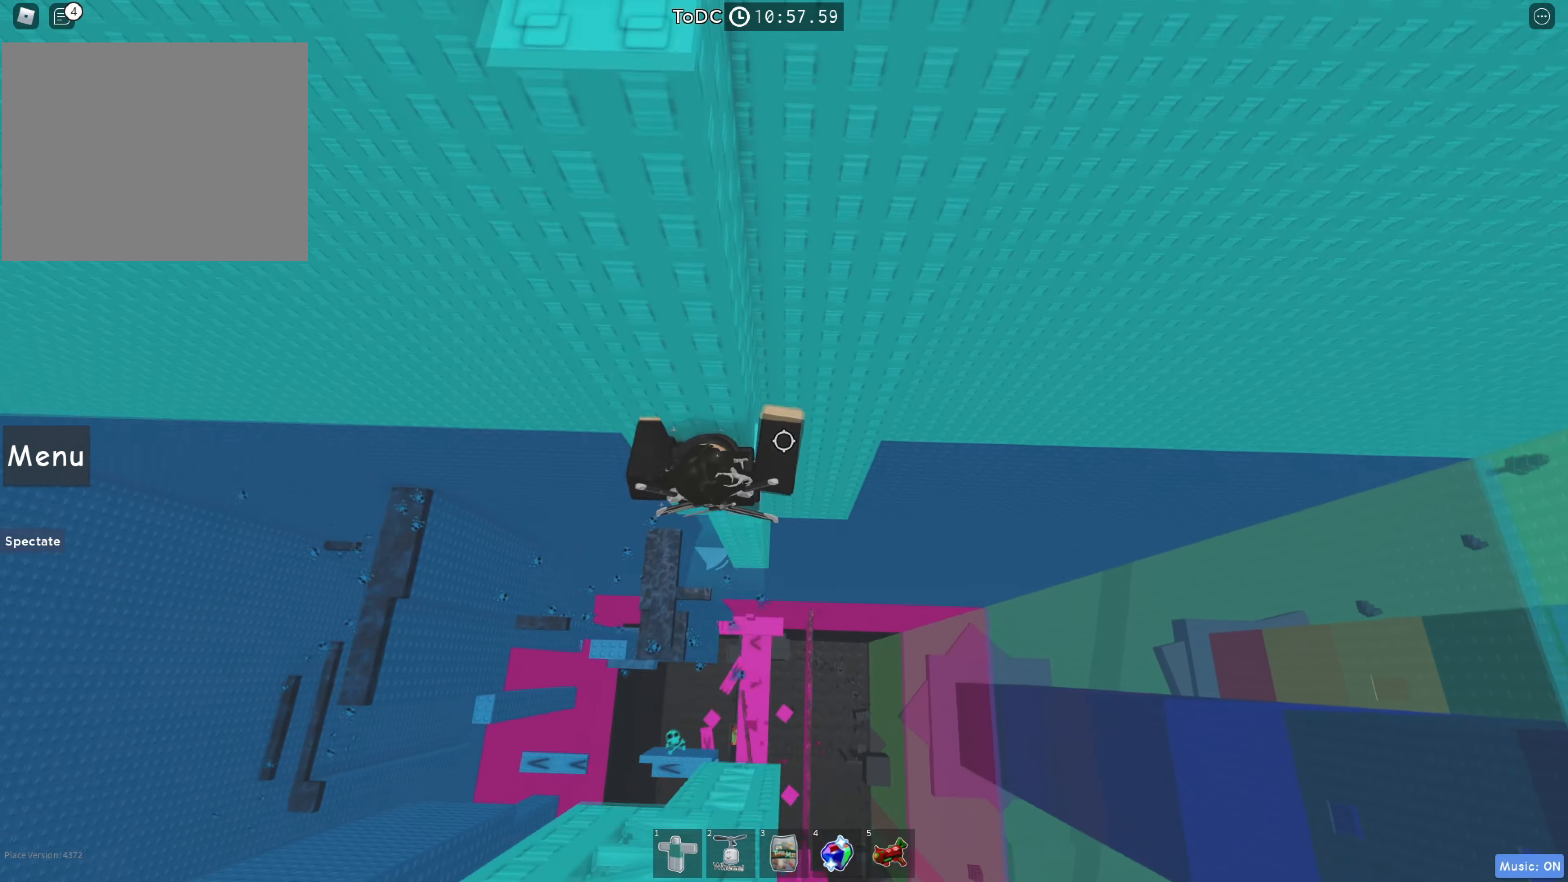
{"keys": [], "events": [[50, "shift", "down"], [166, "shift", "up"], [200, "w", "up"]]}
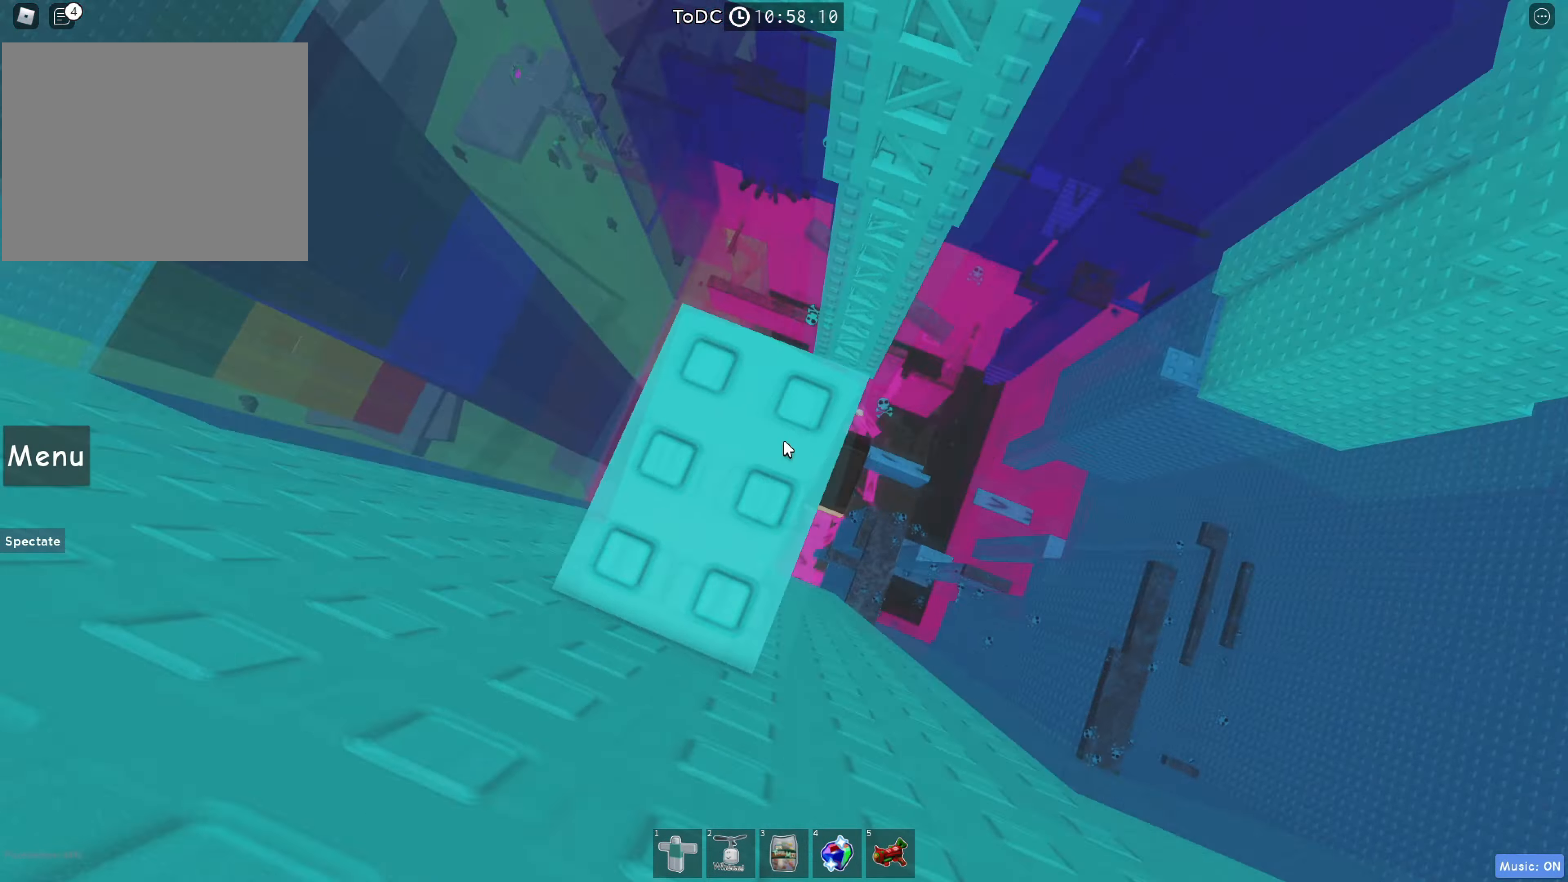
{"keys": ["w"], "events": [[150, "space", "down"], [216, "shift", "down"], [216, "w", "down"], [283, "space", "up"], [333, "shift", "up"]]}
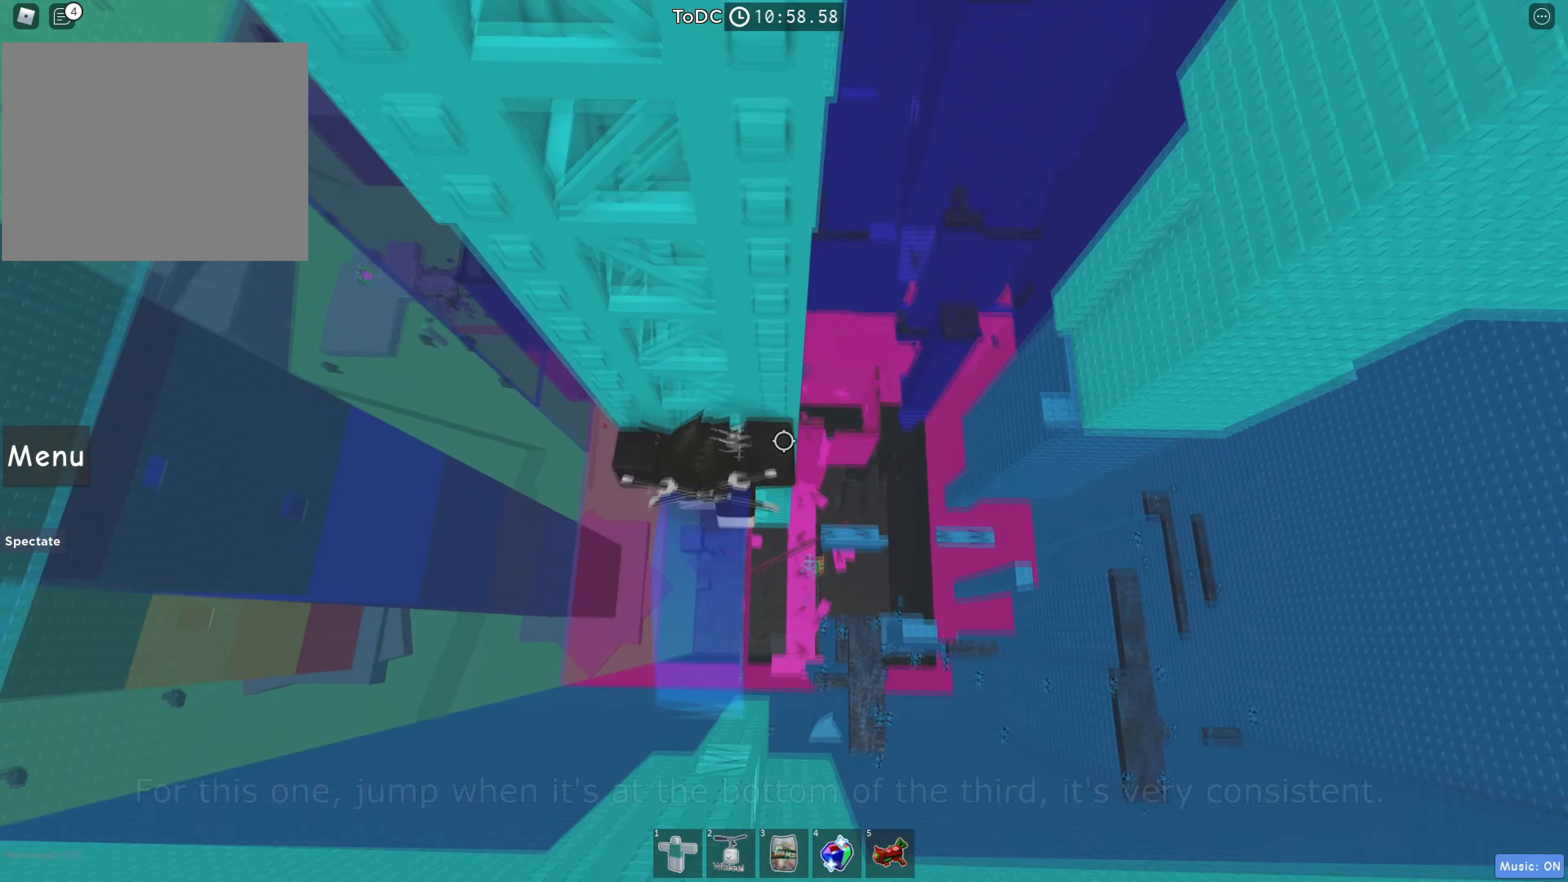
{"keys": [], "events": [[116, "shift", "down"], [266, "shift", "up"], [266, "w", "up"]]}
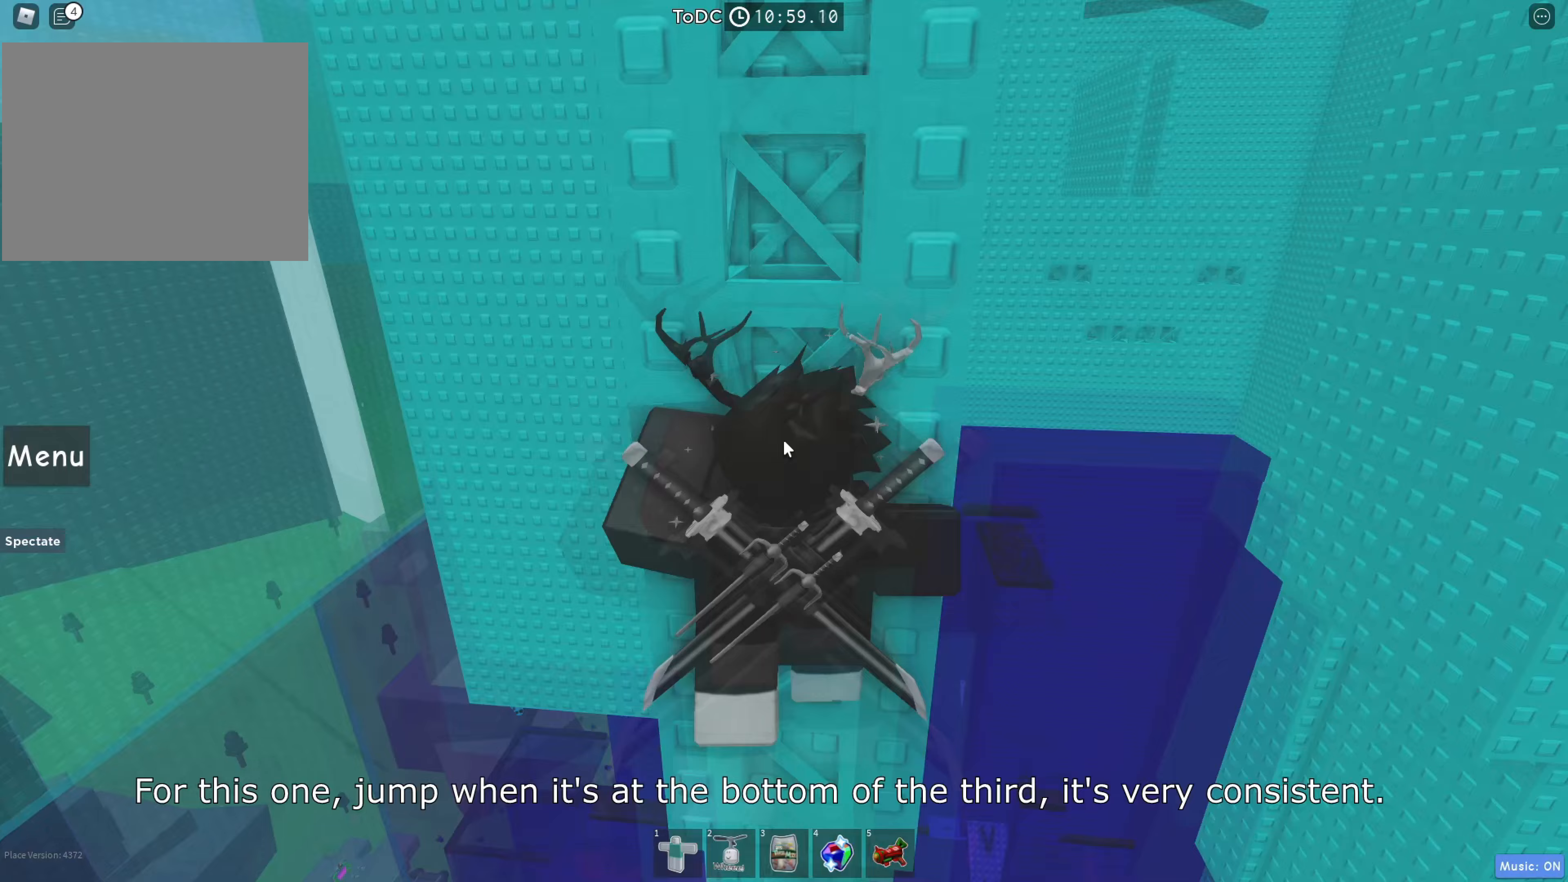
{"keys": [], "events": [[117, "shift", "down"], [217, "shift", "up"], [333, "w", "down"], [483, "w", "up"]]}
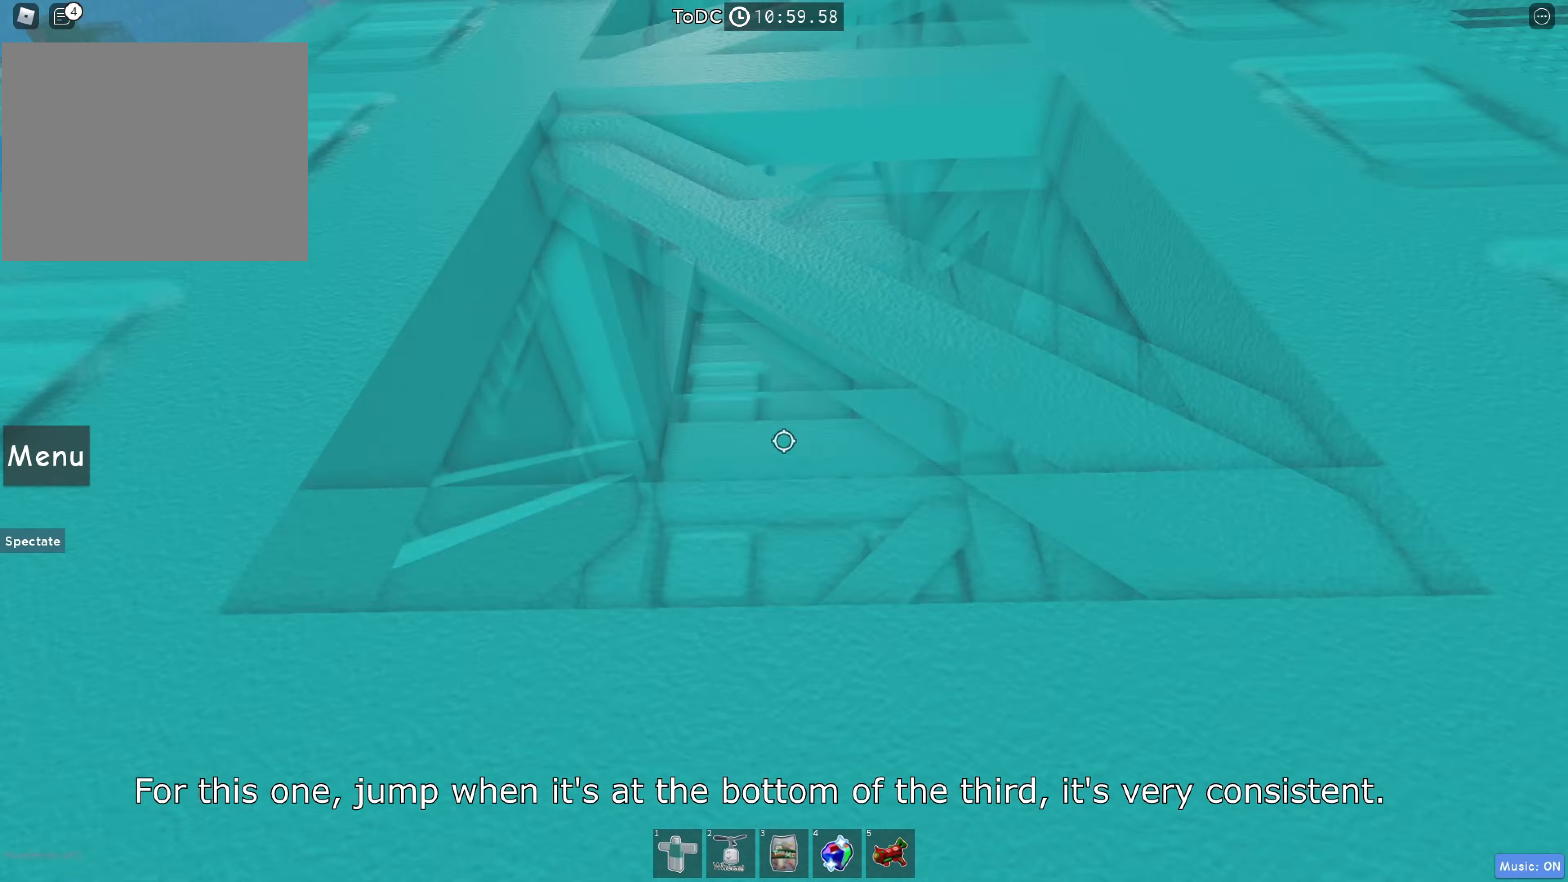
{"keys": [], "events": [[133, "w", "down"], [233, "w", "up"]]}
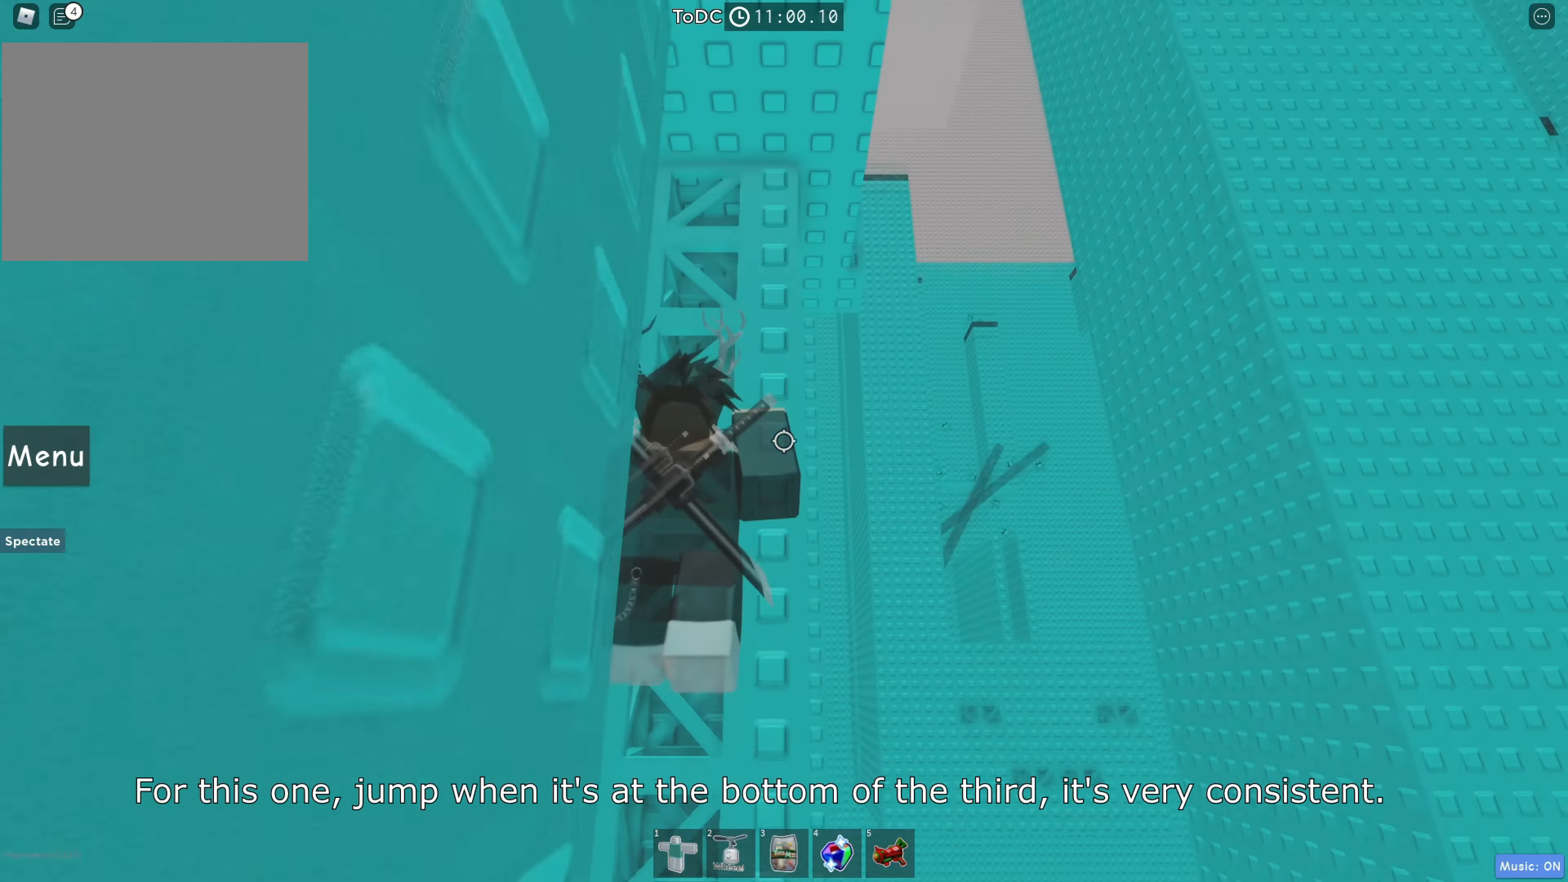
{"keys": [], "events": []}
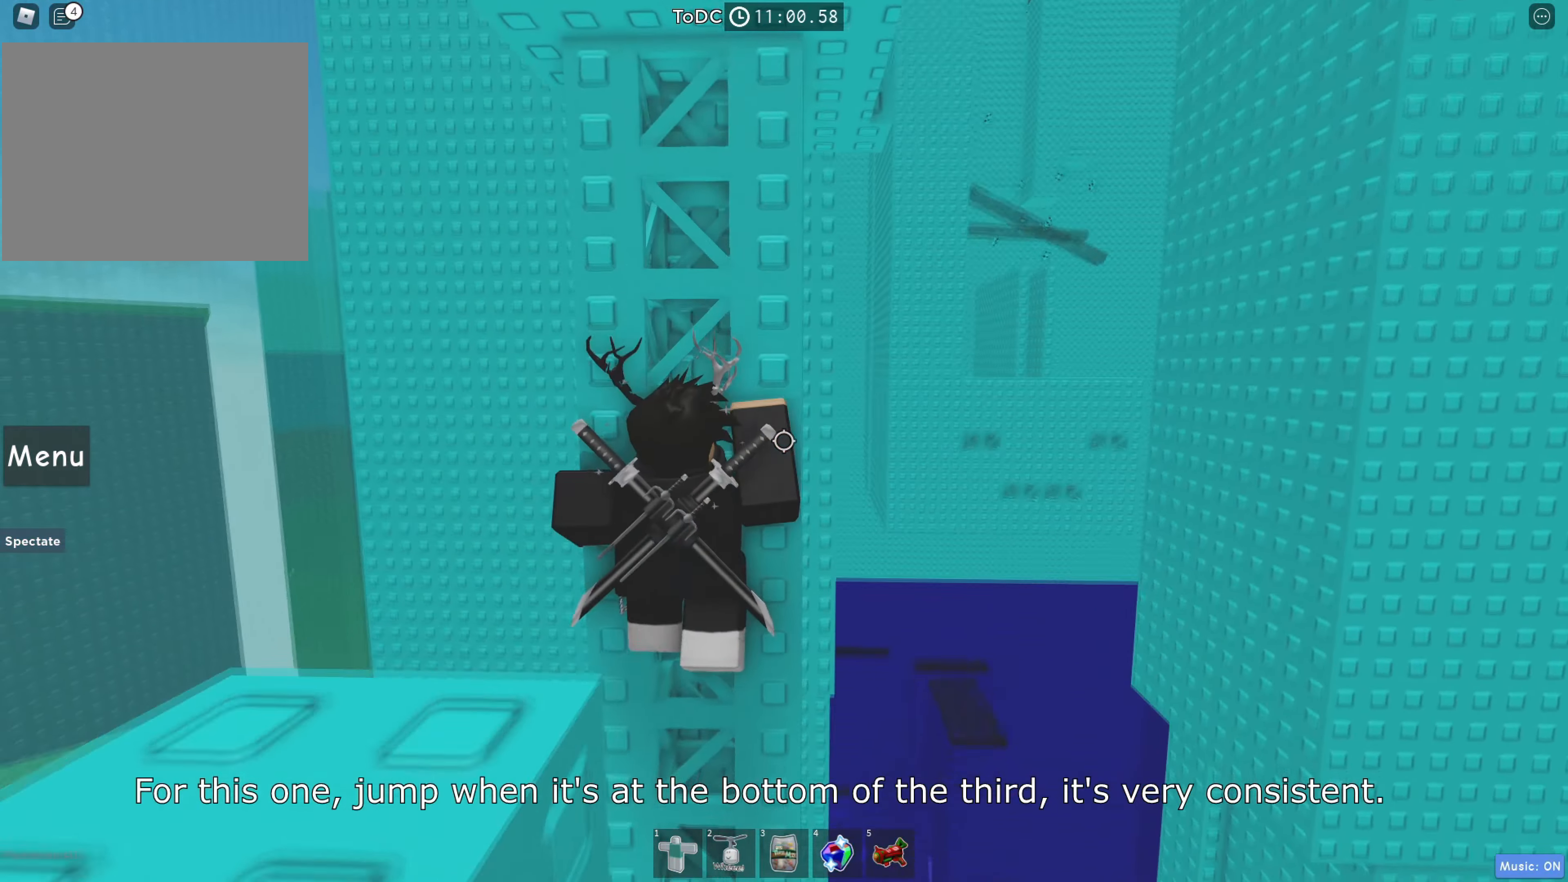
{"keys": [], "events": []}
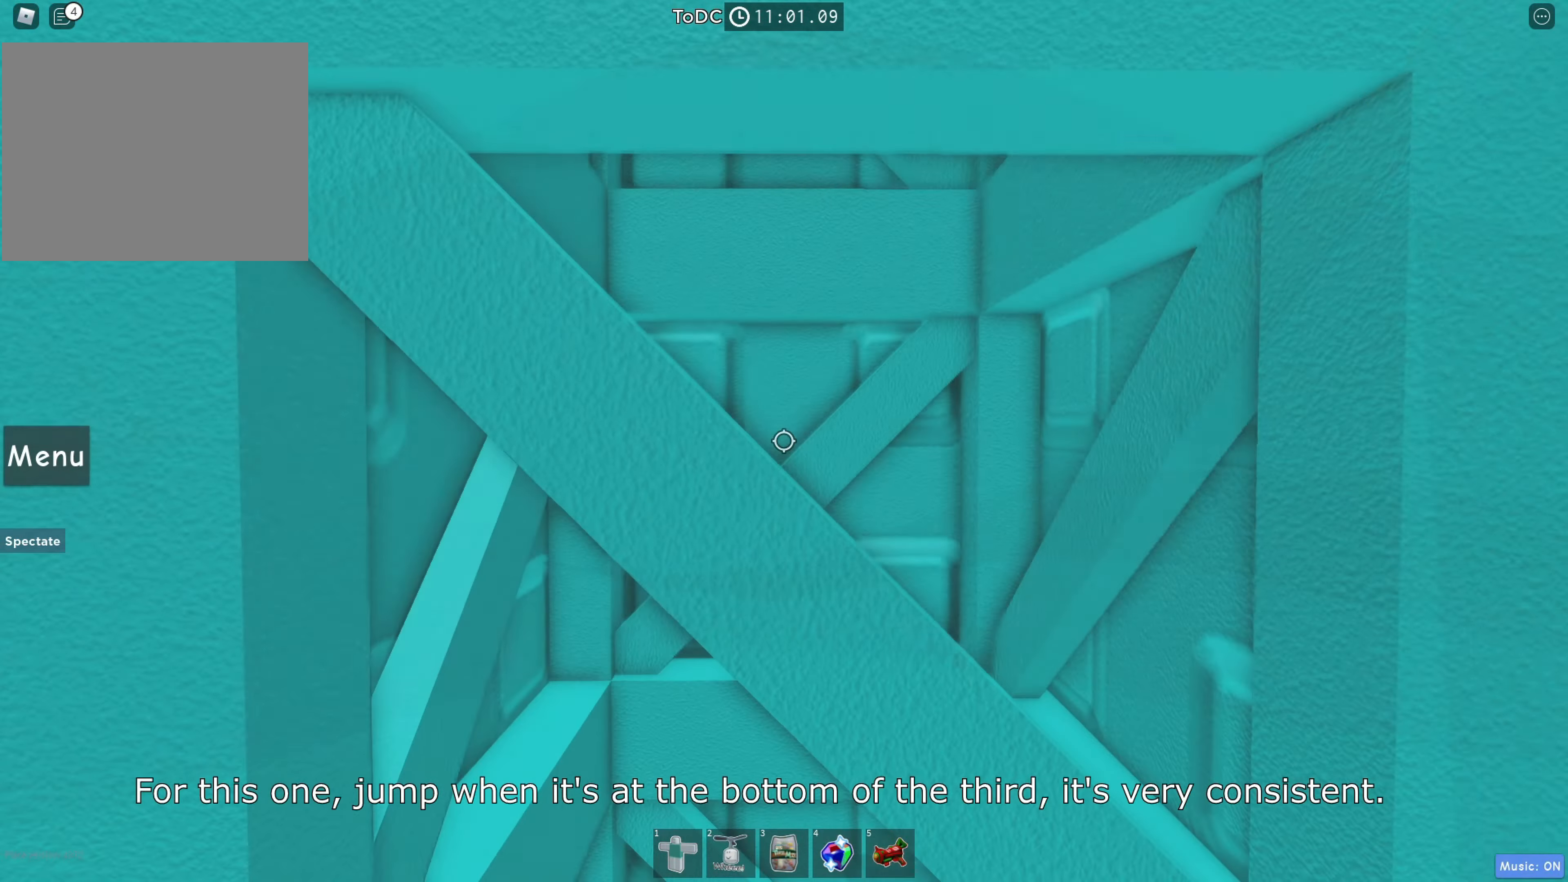
{"keys": [], "events": [[267, "w", "down"], [300, "w", "up"]]}
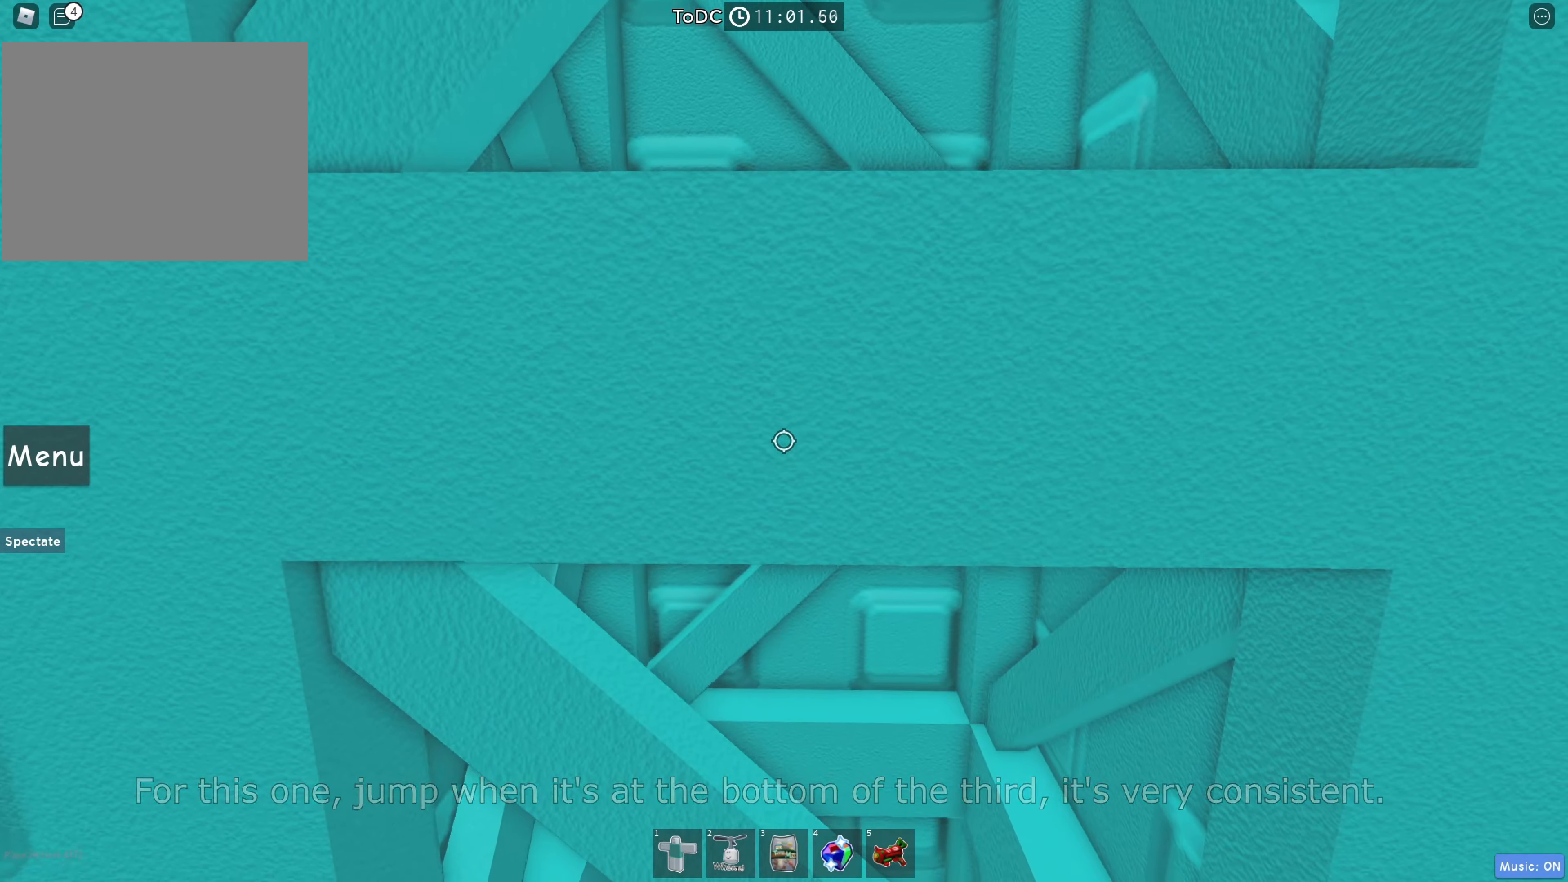
{"keys": [], "events": [[400, "shift", "down"], [467, "shift", "up"]]}
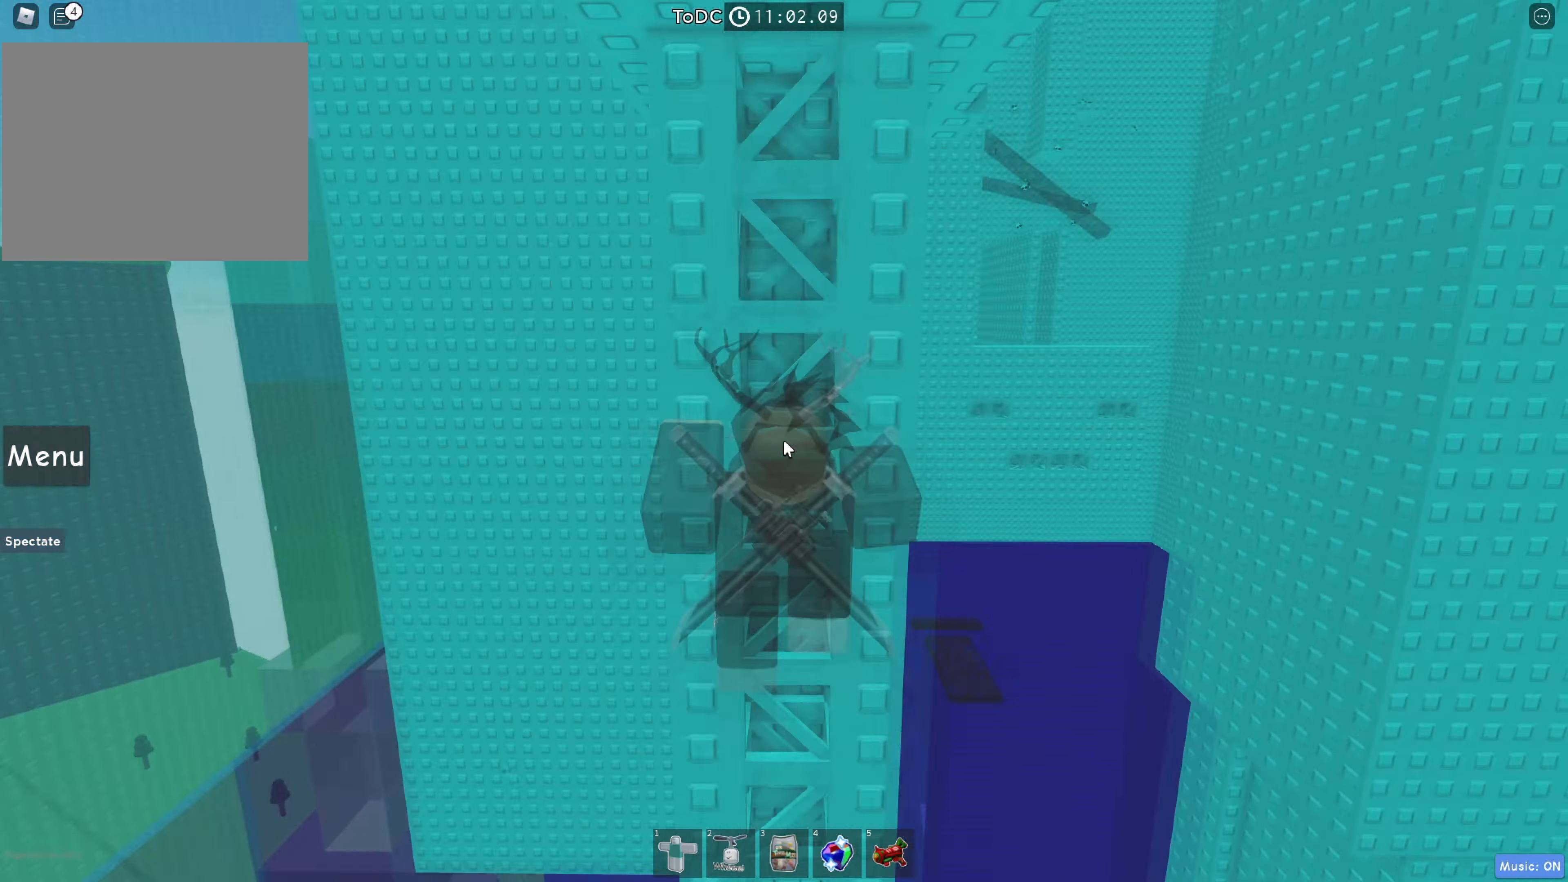
{"keys": [], "events": []}
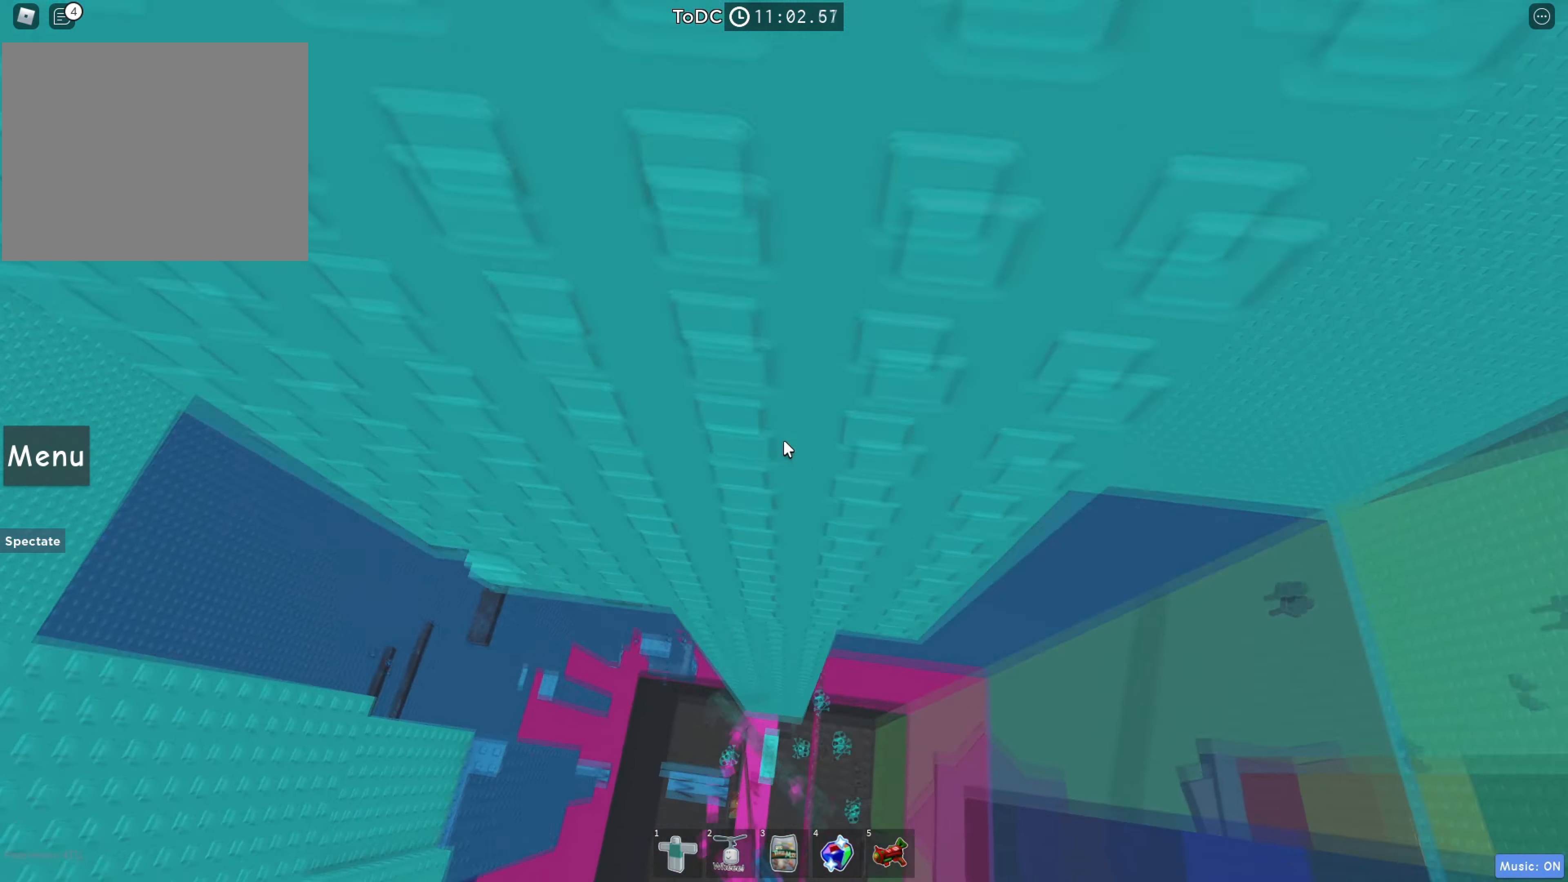
{"keys": ["w"], "events": [[183, "space", "down"], [250, "shift", "down"], [267, "w", "down"], [333, "space", "up"], [350, "shift", "up"]]}
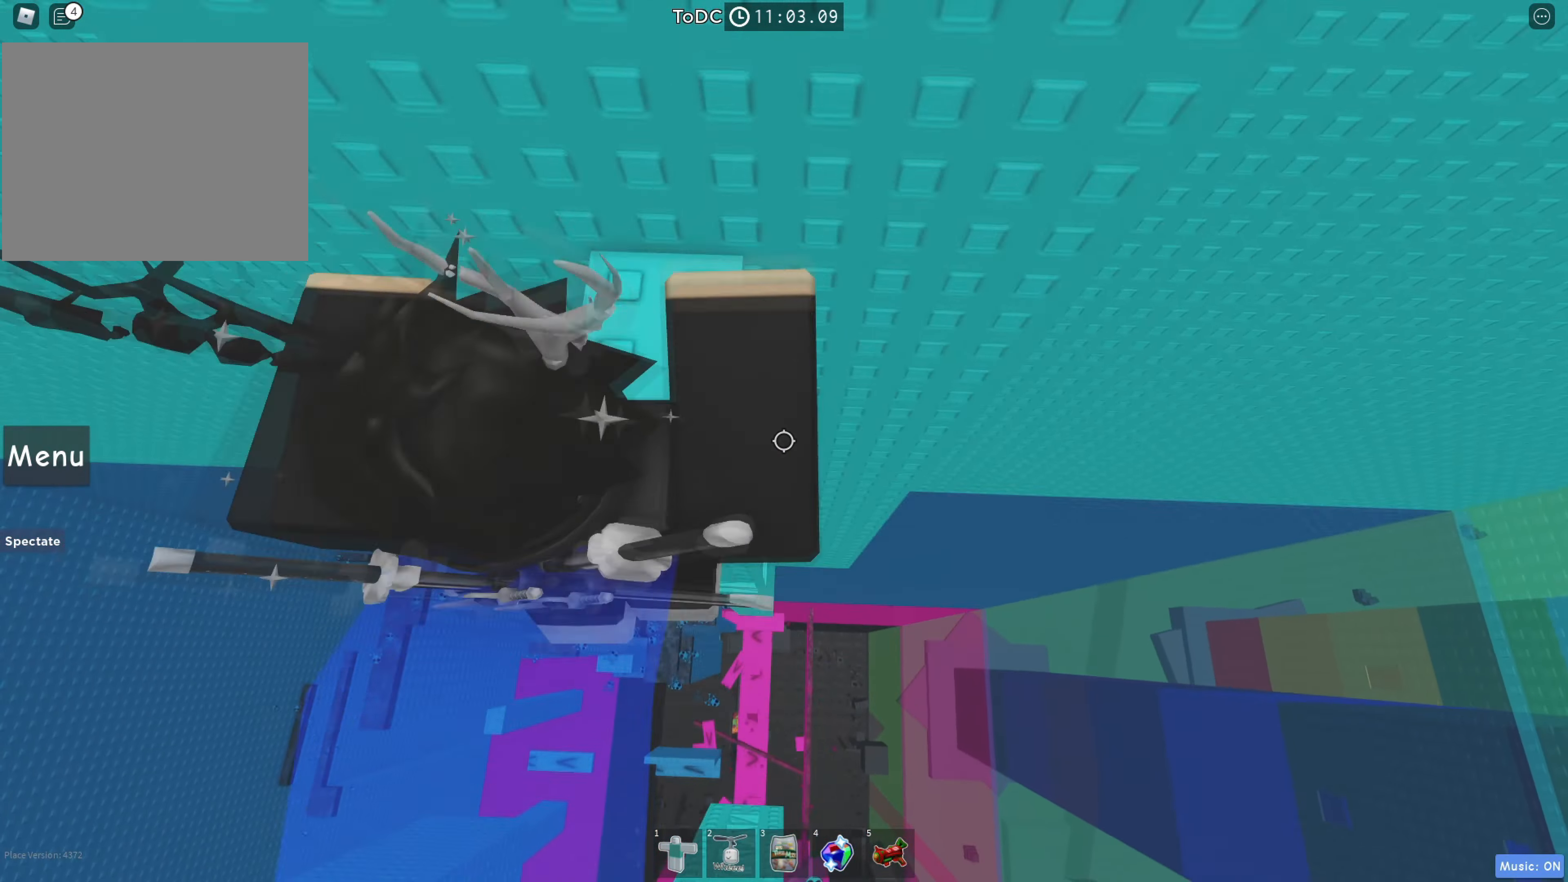
{"keys": [], "events": [[167, "w", "up"]]}
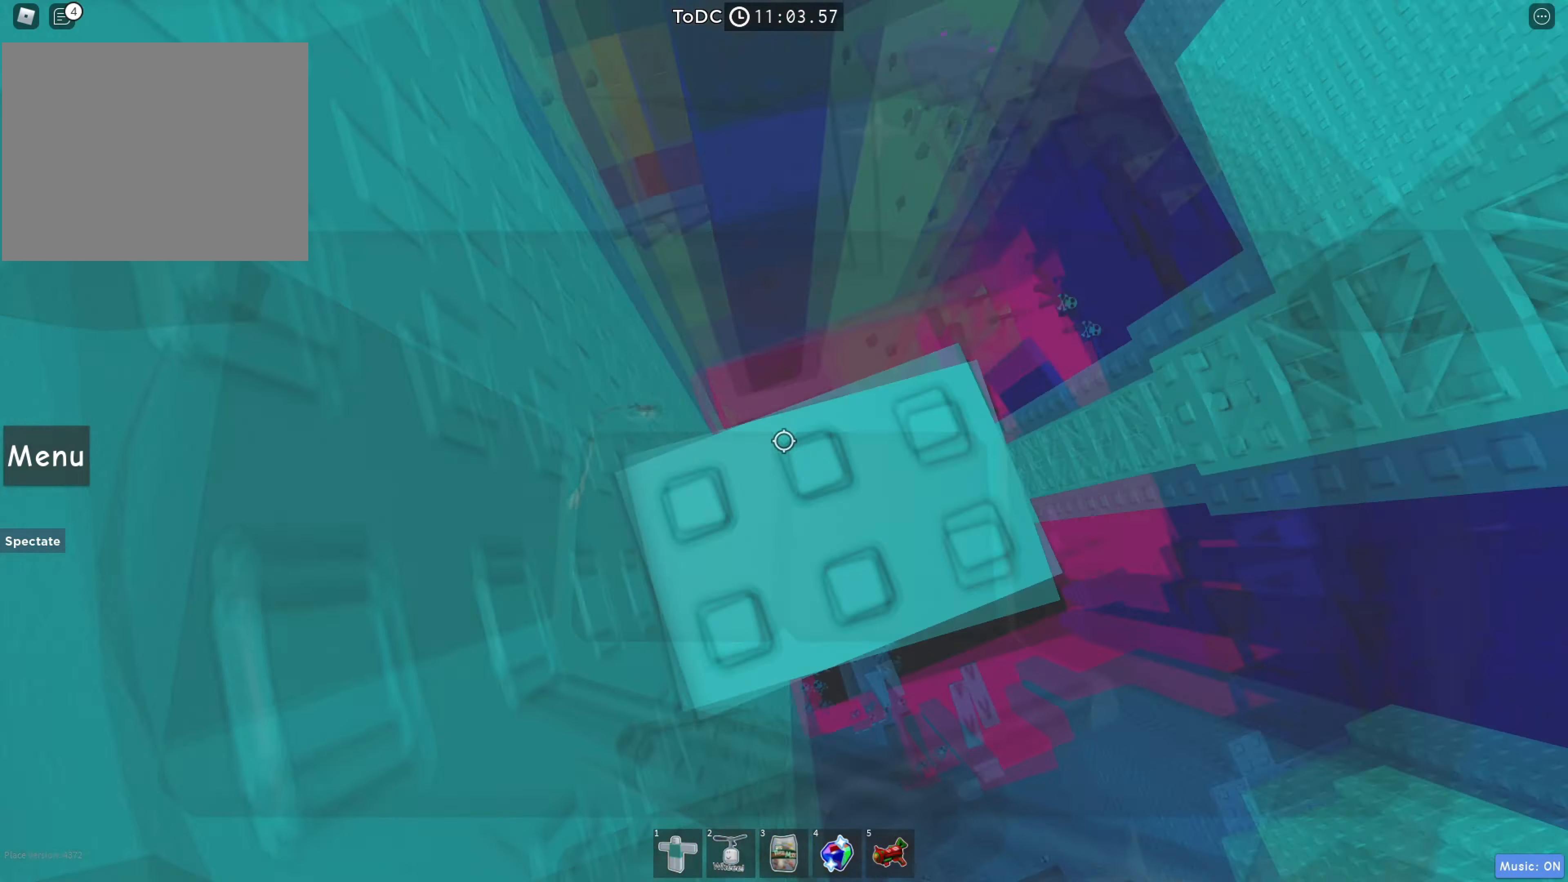
{"keys": [], "events": [[117, "s", "down"], [200, "s", "up"], [300, "s", "down"], [400, "s", "up"]]}
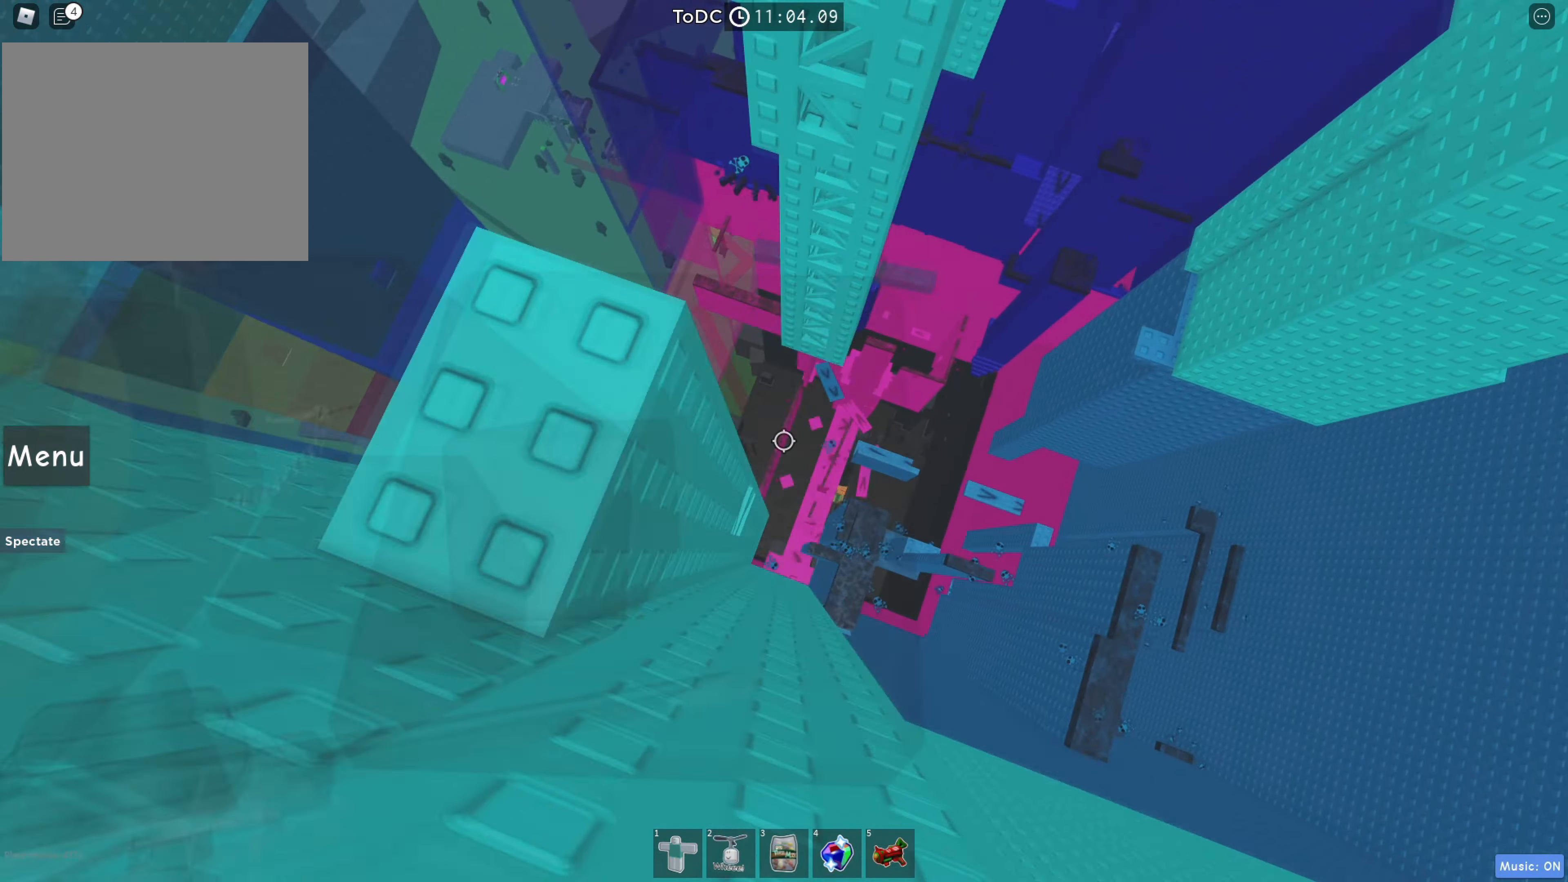
{"keys": ["d"], "events": [[434, "d", "down"]]}
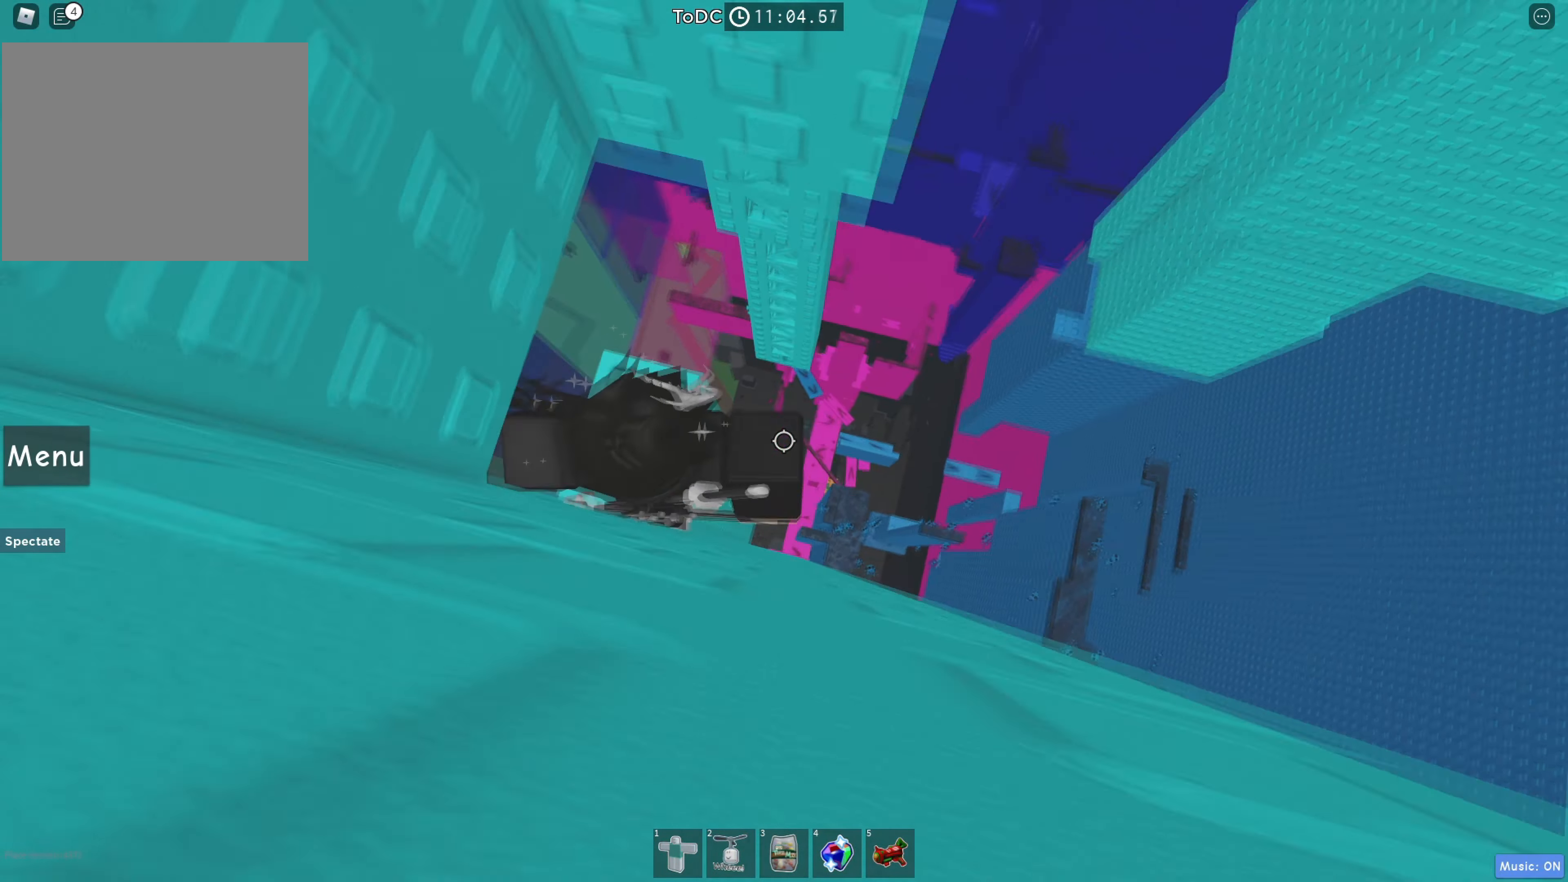
{"keys": ["w"], "events": [[50, "space", "down"], [184, "w", "down"], [234, "space", "up"], [350, "d", "up"]]}
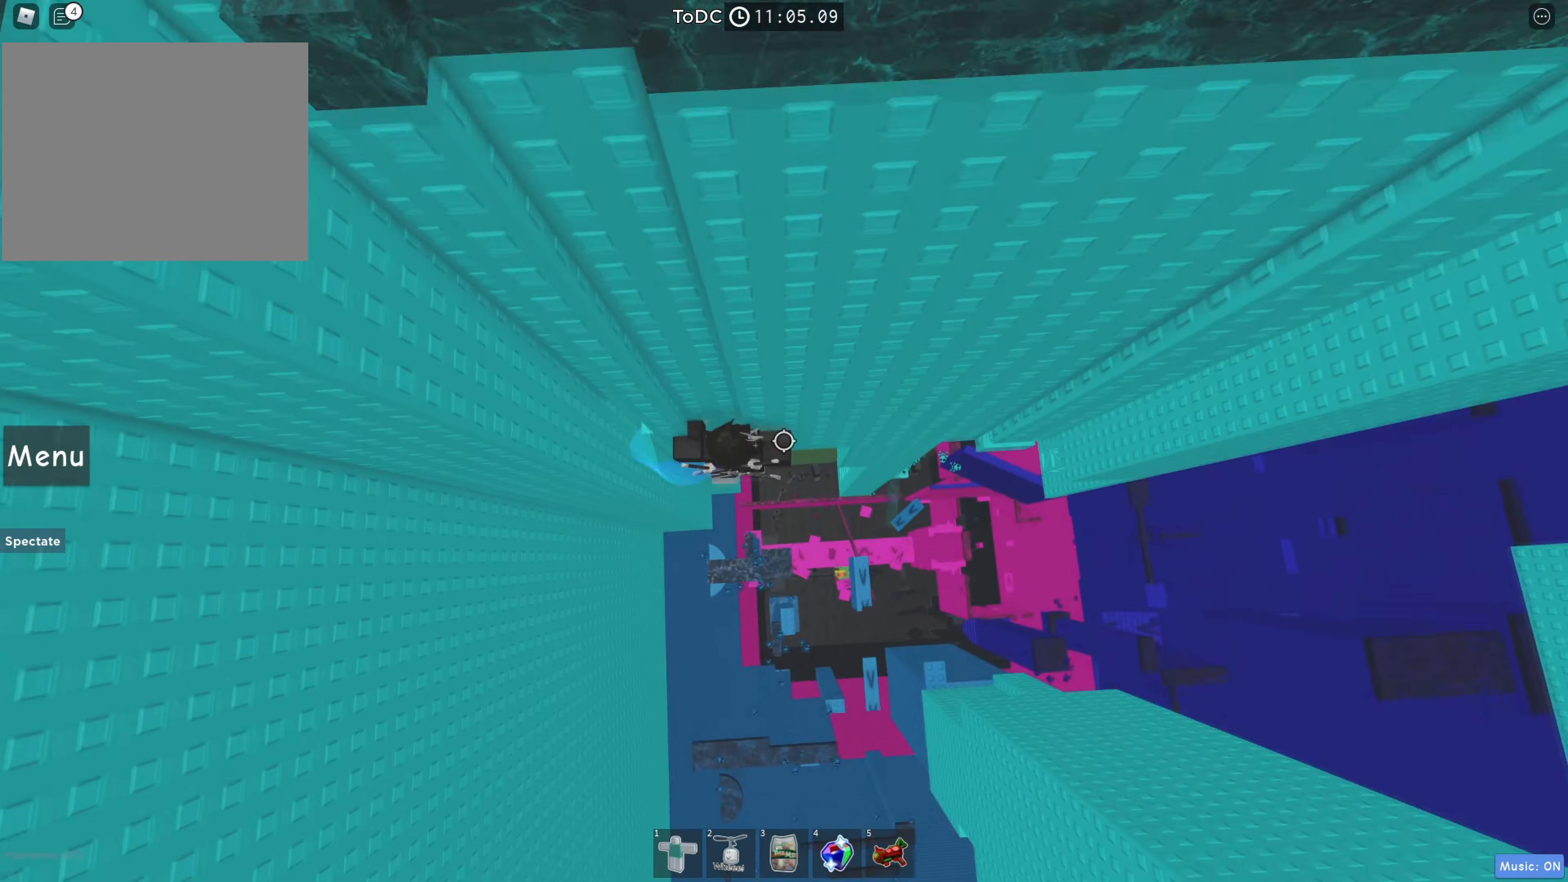
{"keys": [], "events": [[334, "w", "up"]]}
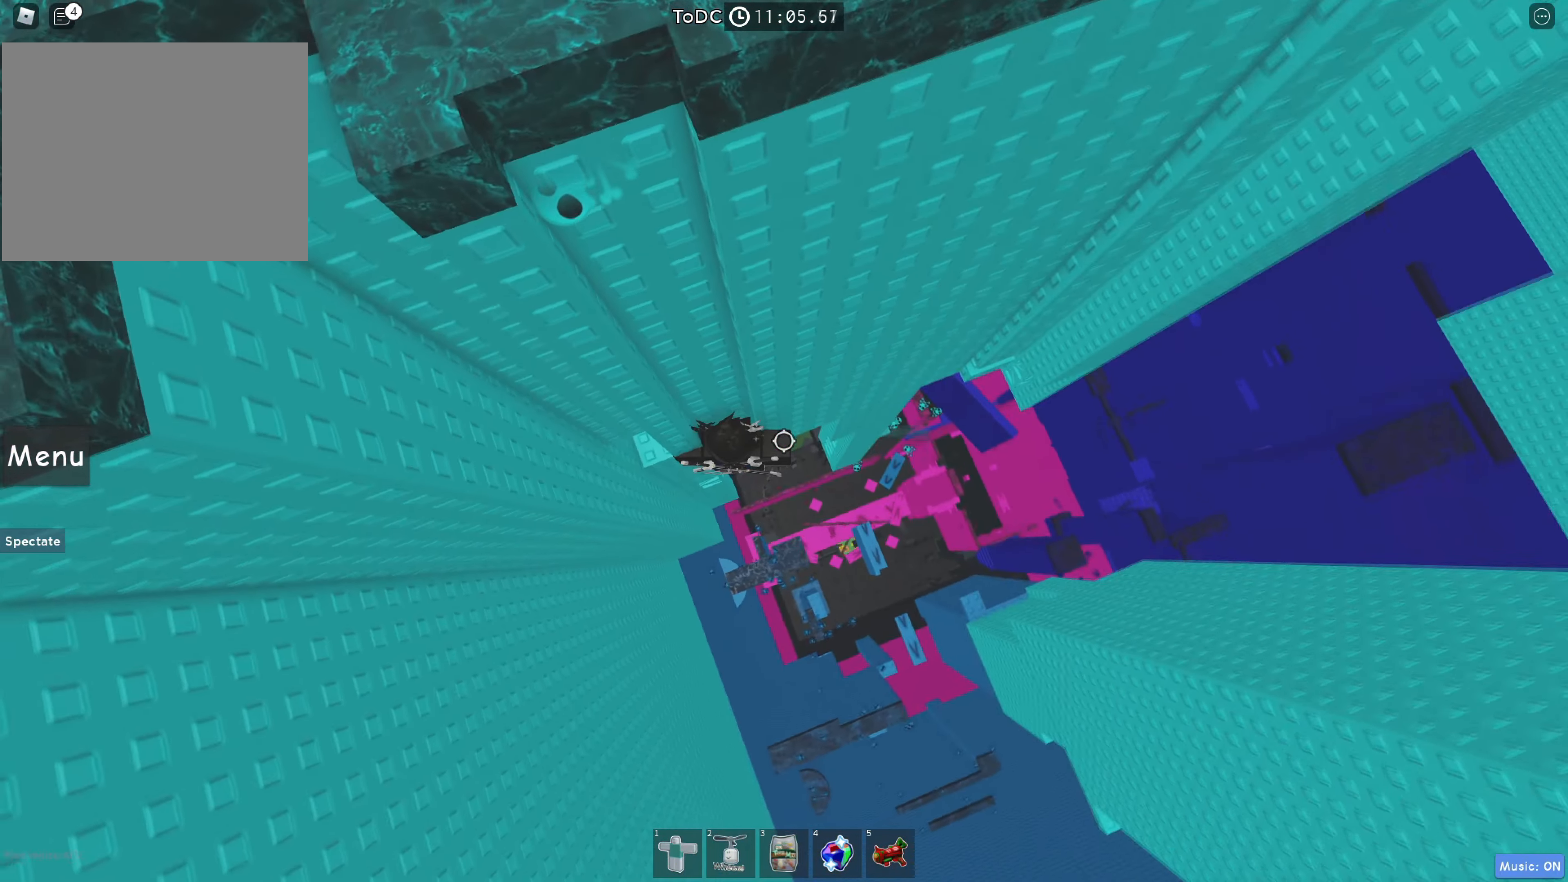
{"keys": ["d", "space"], "events": [[284, "d", "down"], [400, "space", "down"]]}
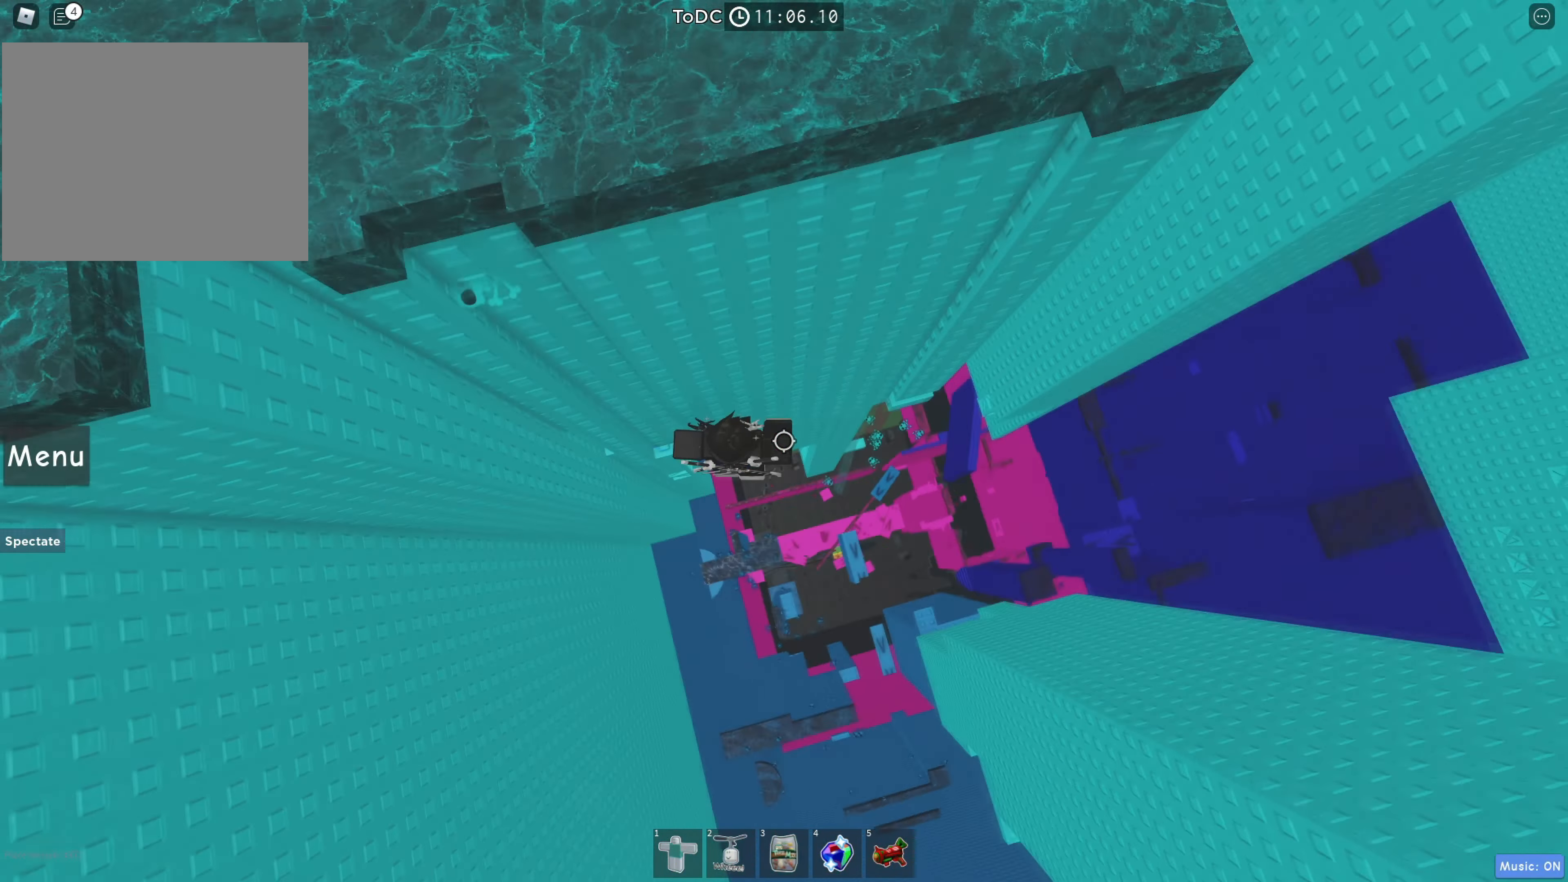
{"keys": ["w"], "events": [[167, "space", "up"], [300, "w", "down"], [467, "d", "up"]]}
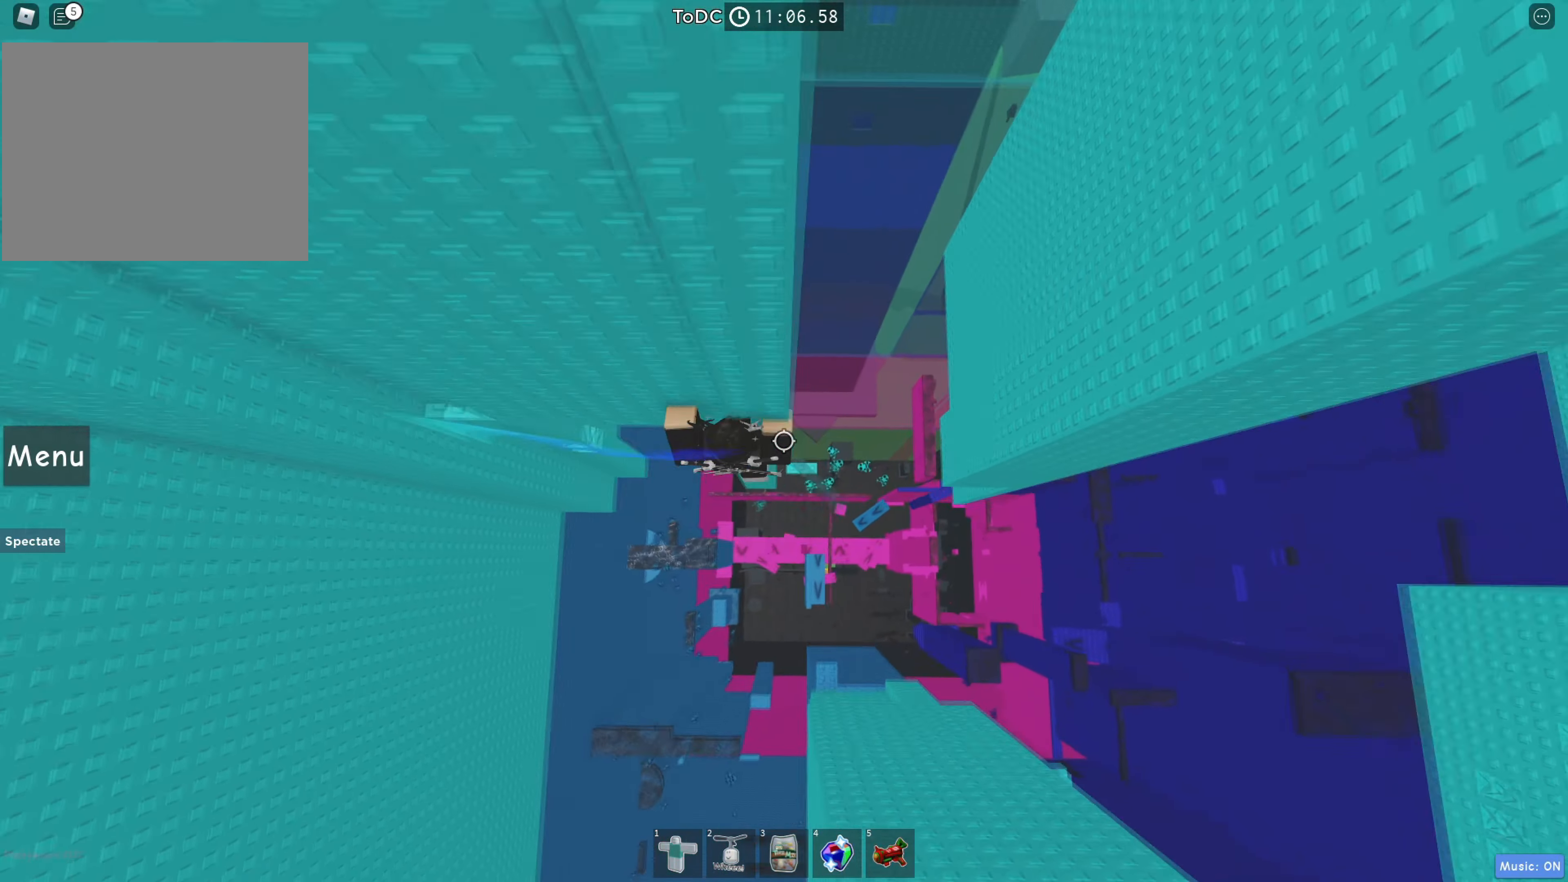
{"keys": [], "events": [[200, "w", "up"]]}
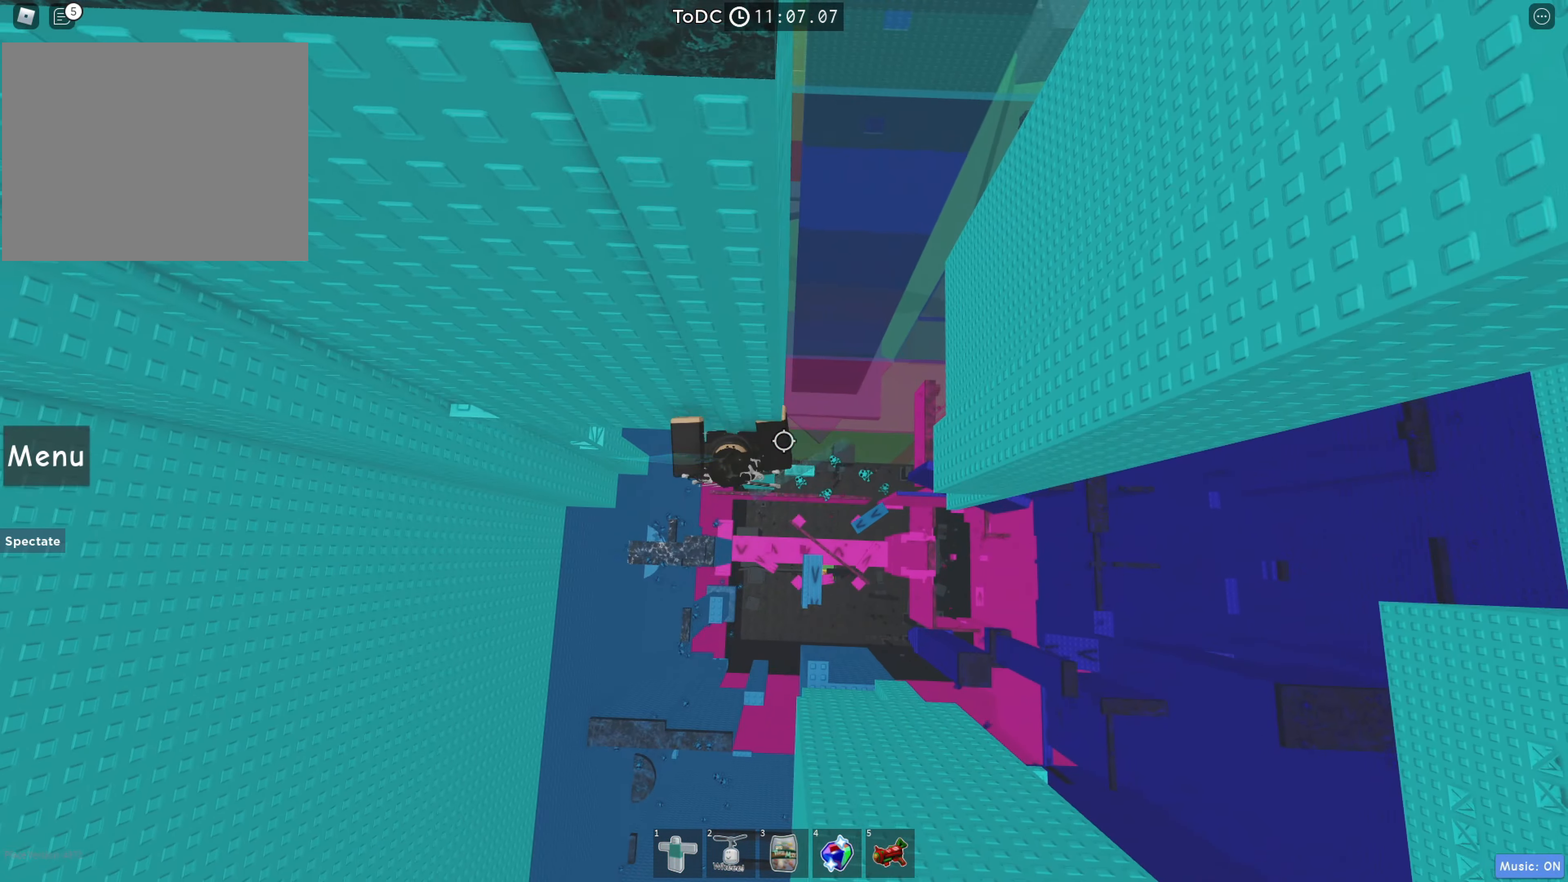
{"keys": ["w"], "events": [[17, "shift", "down"], [84, "shift", "up"], [250, "d", "down"], [284, "shift", "down"], [333, "space", "down"], [350, "w", "down"], [383, "shift", "up"], [450, "d", "up"], [466, "space", "up"]]}
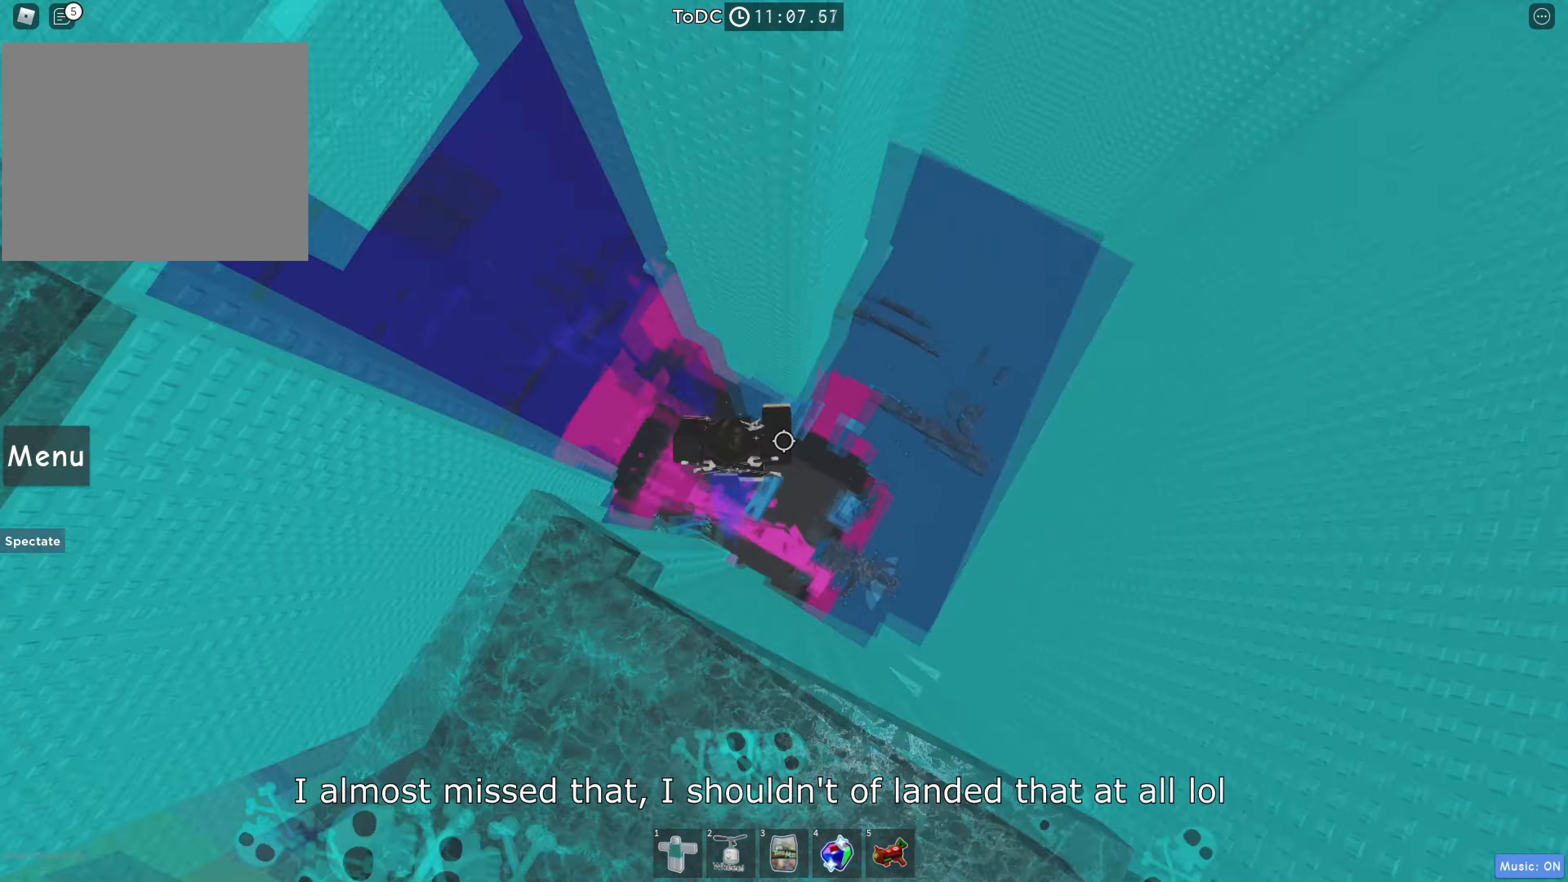
{"keys": ["w"], "events": []}
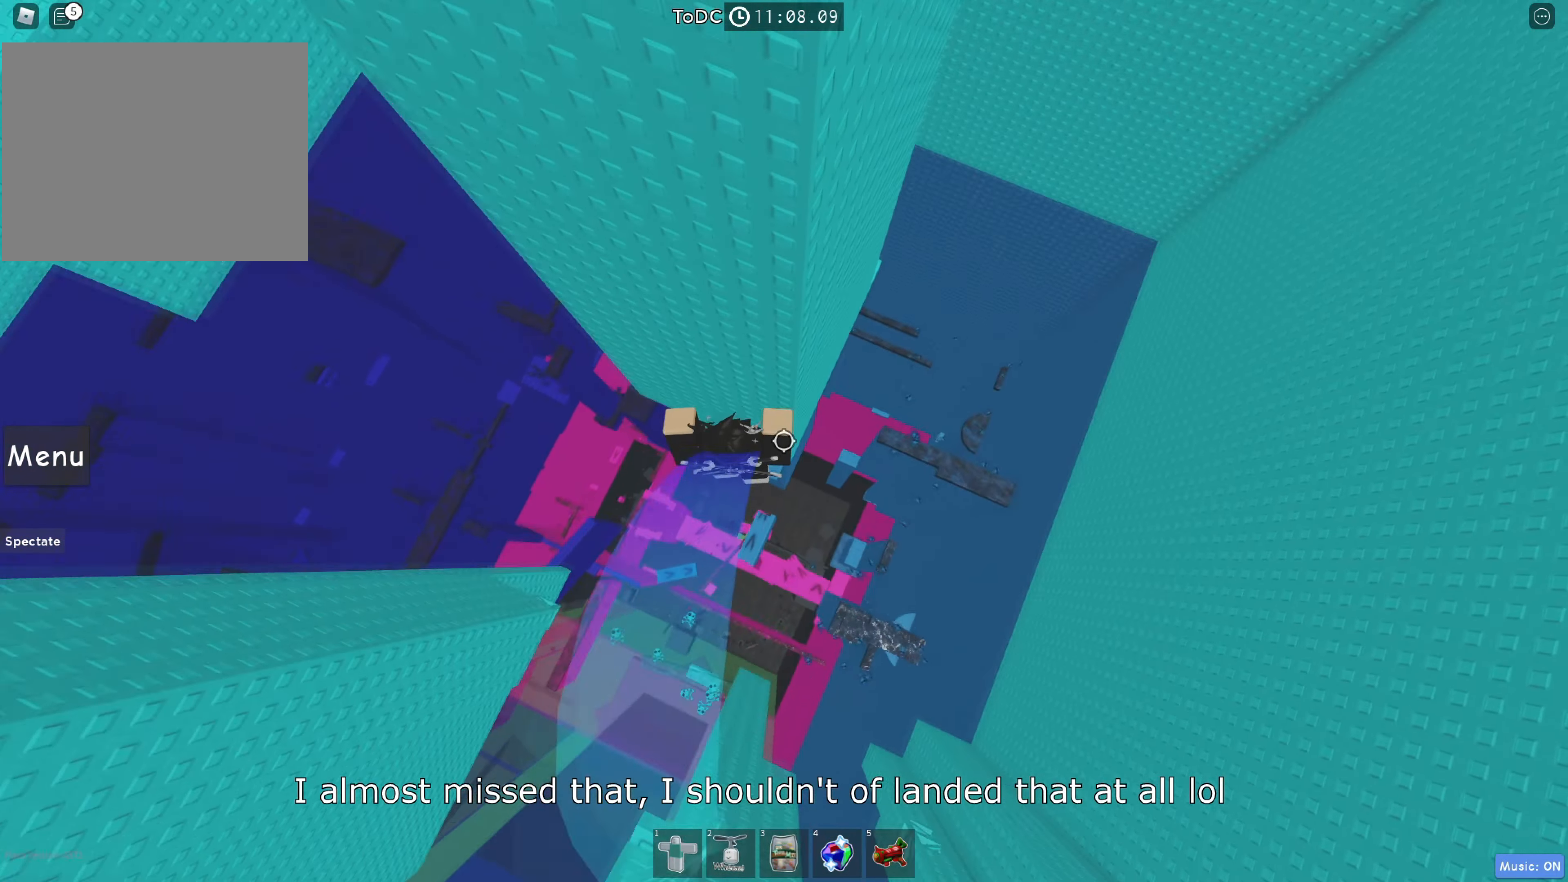
{"keys": ["a", "w"], "events": [[416, "a", "down"]]}
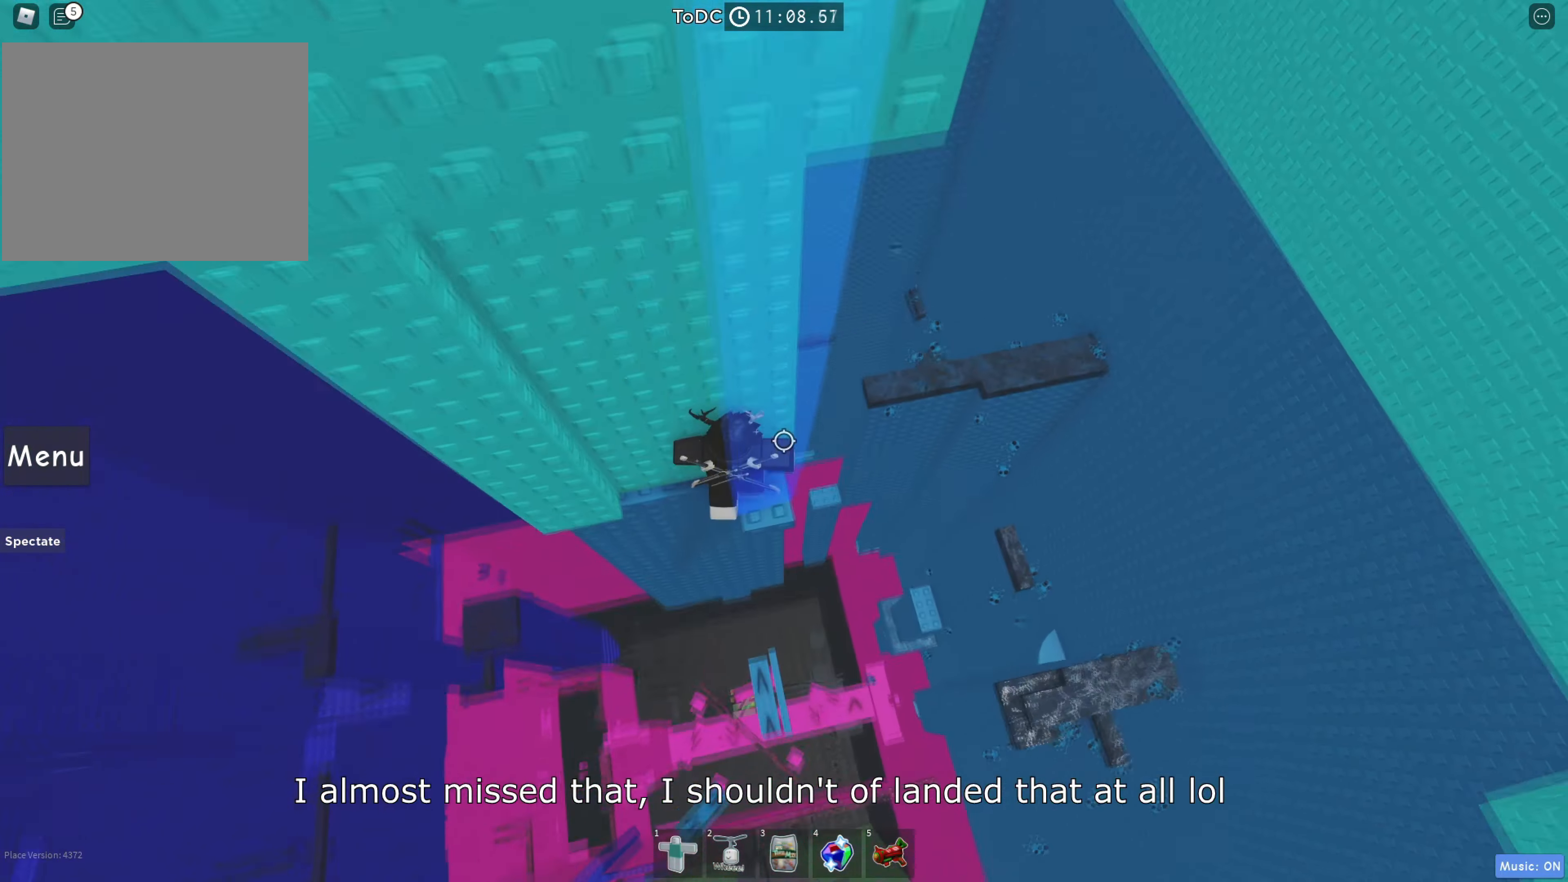
{"keys": ["w"], "events": [[400, "a", "up"]]}
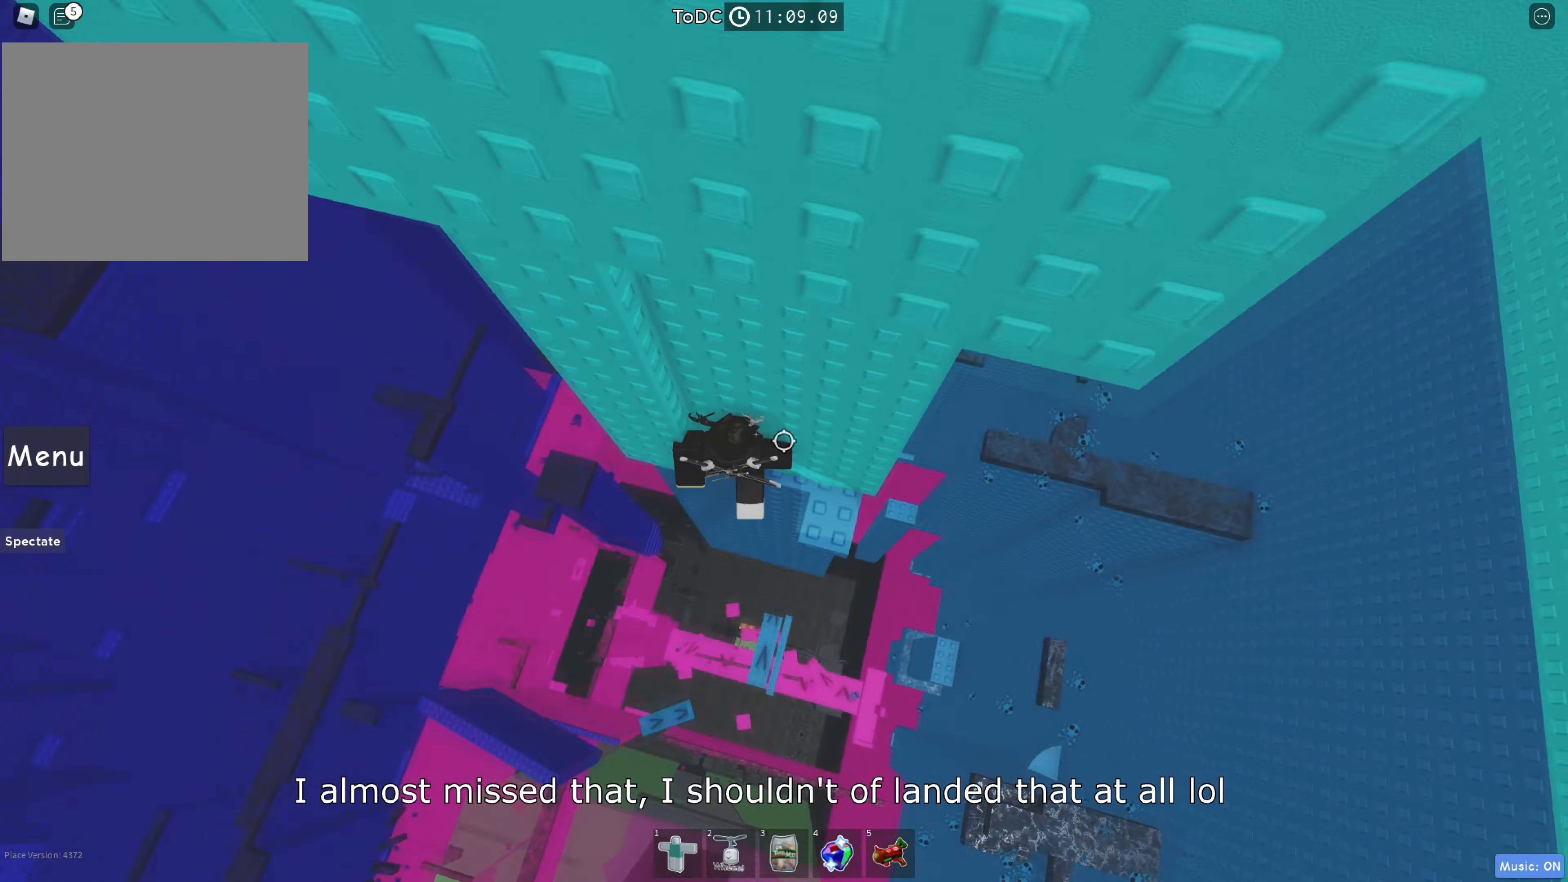
{"keys": ["a", "space"], "events": [[300, "a", "down"], [350, "w", "up"], [433, "space", "down"]]}
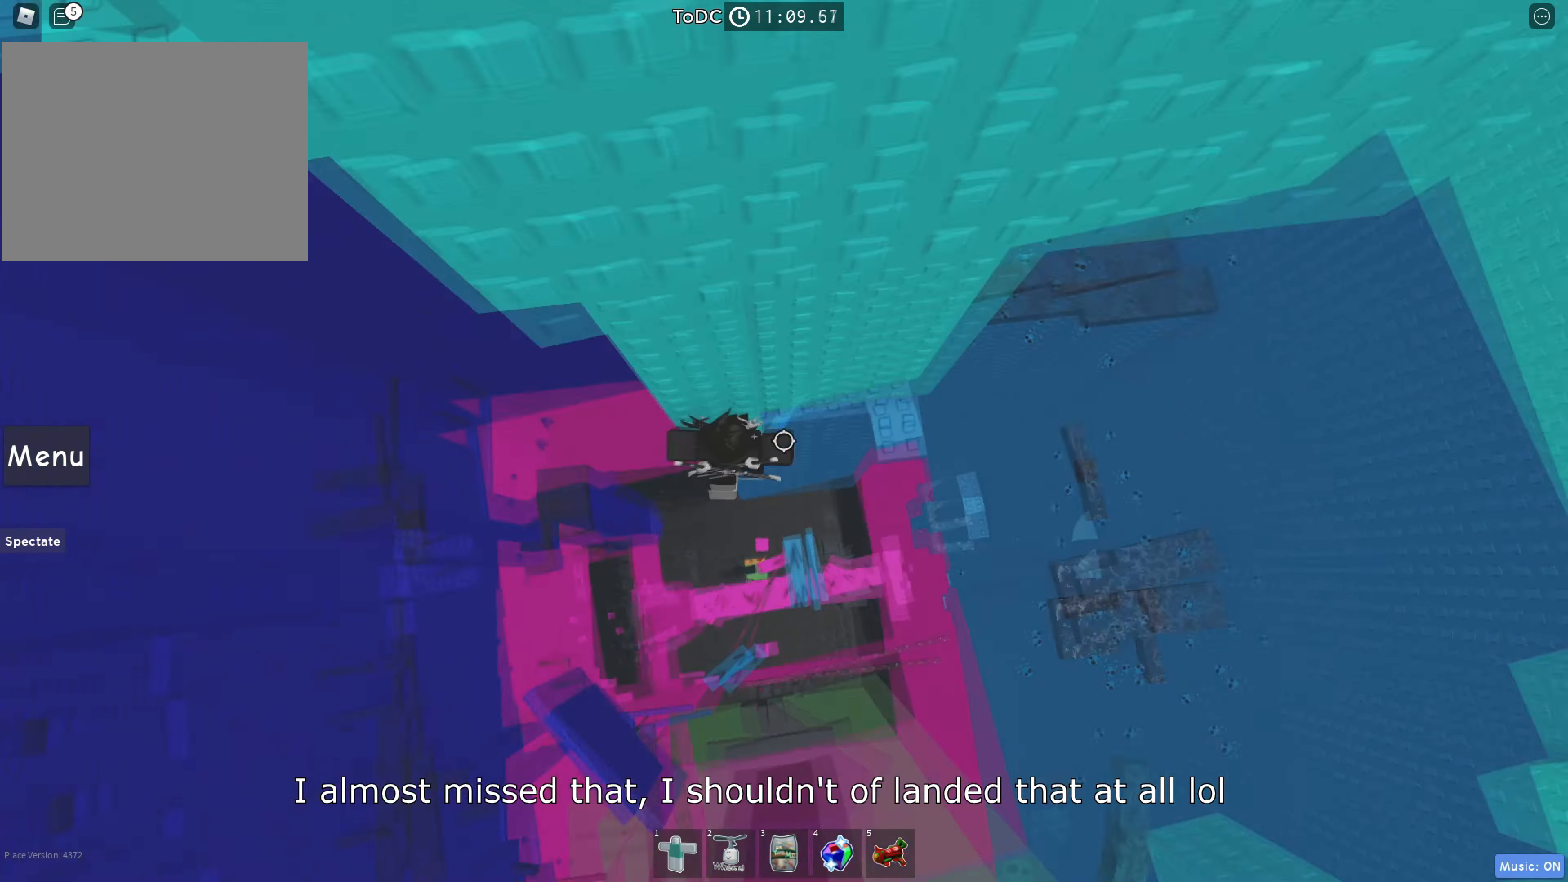
{"keys": ["a", "w"], "events": [[183, "space", "up"], [366, "w", "down"]]}
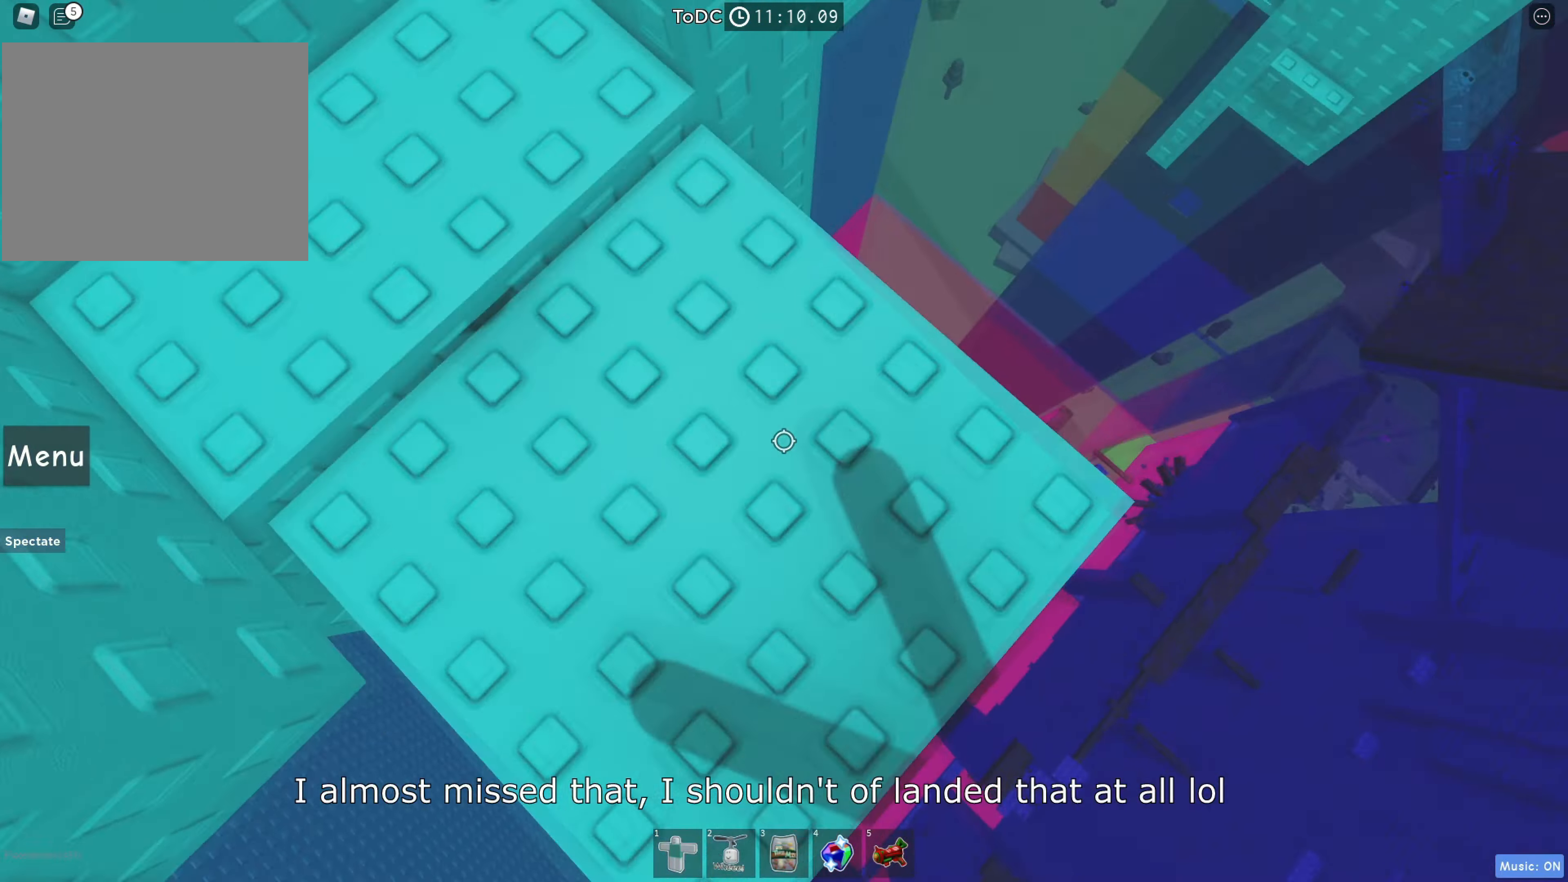
{"keys": ["w"], "events": [[83, "a", "up"]]}
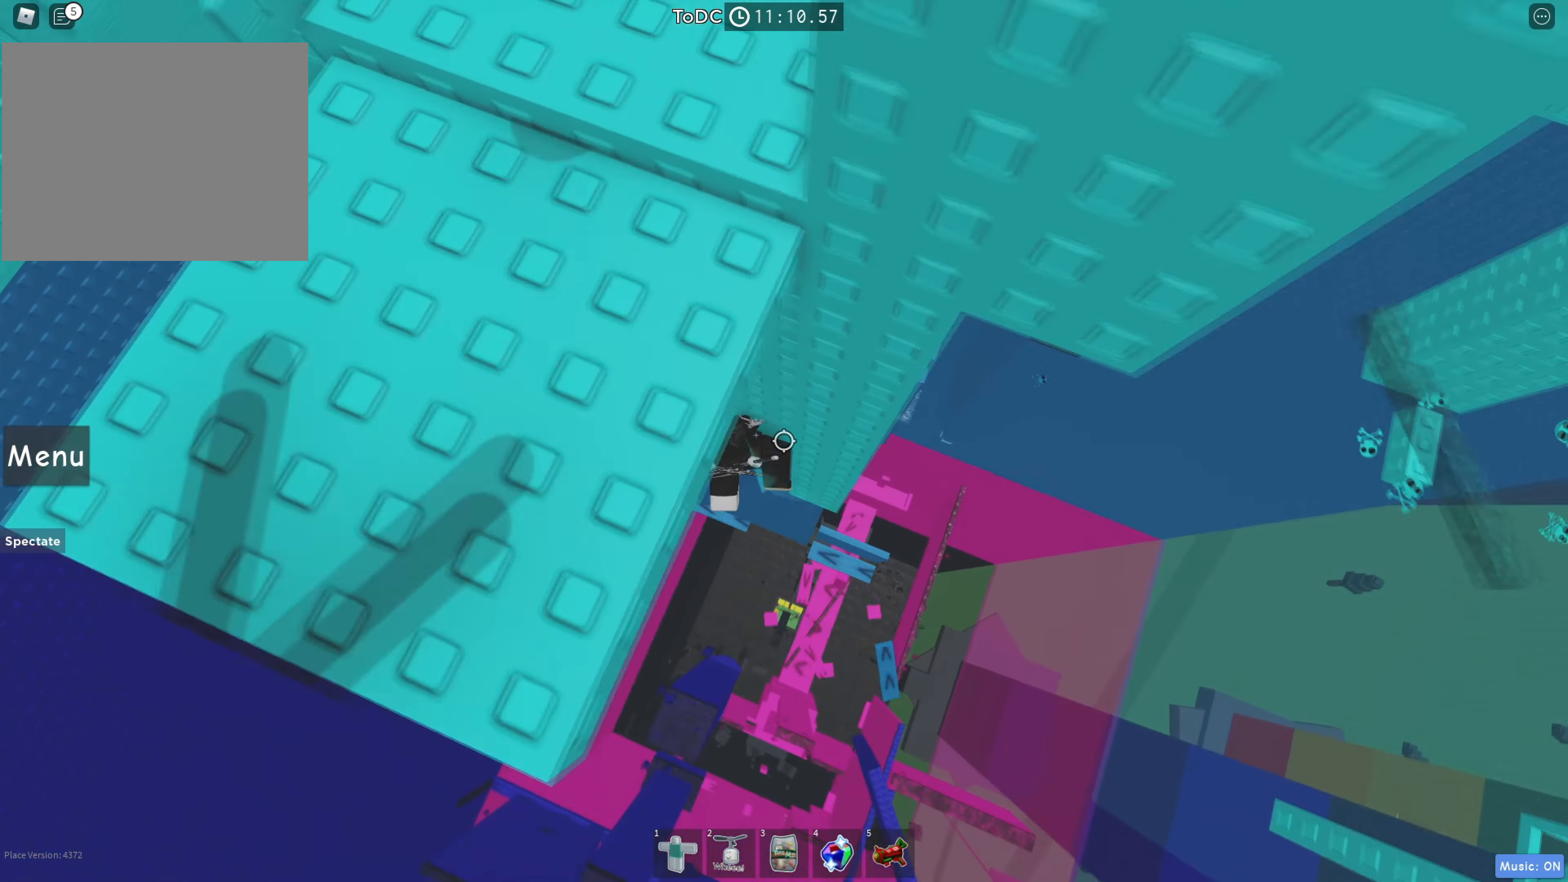
{"keys": ["w"], "events": []}